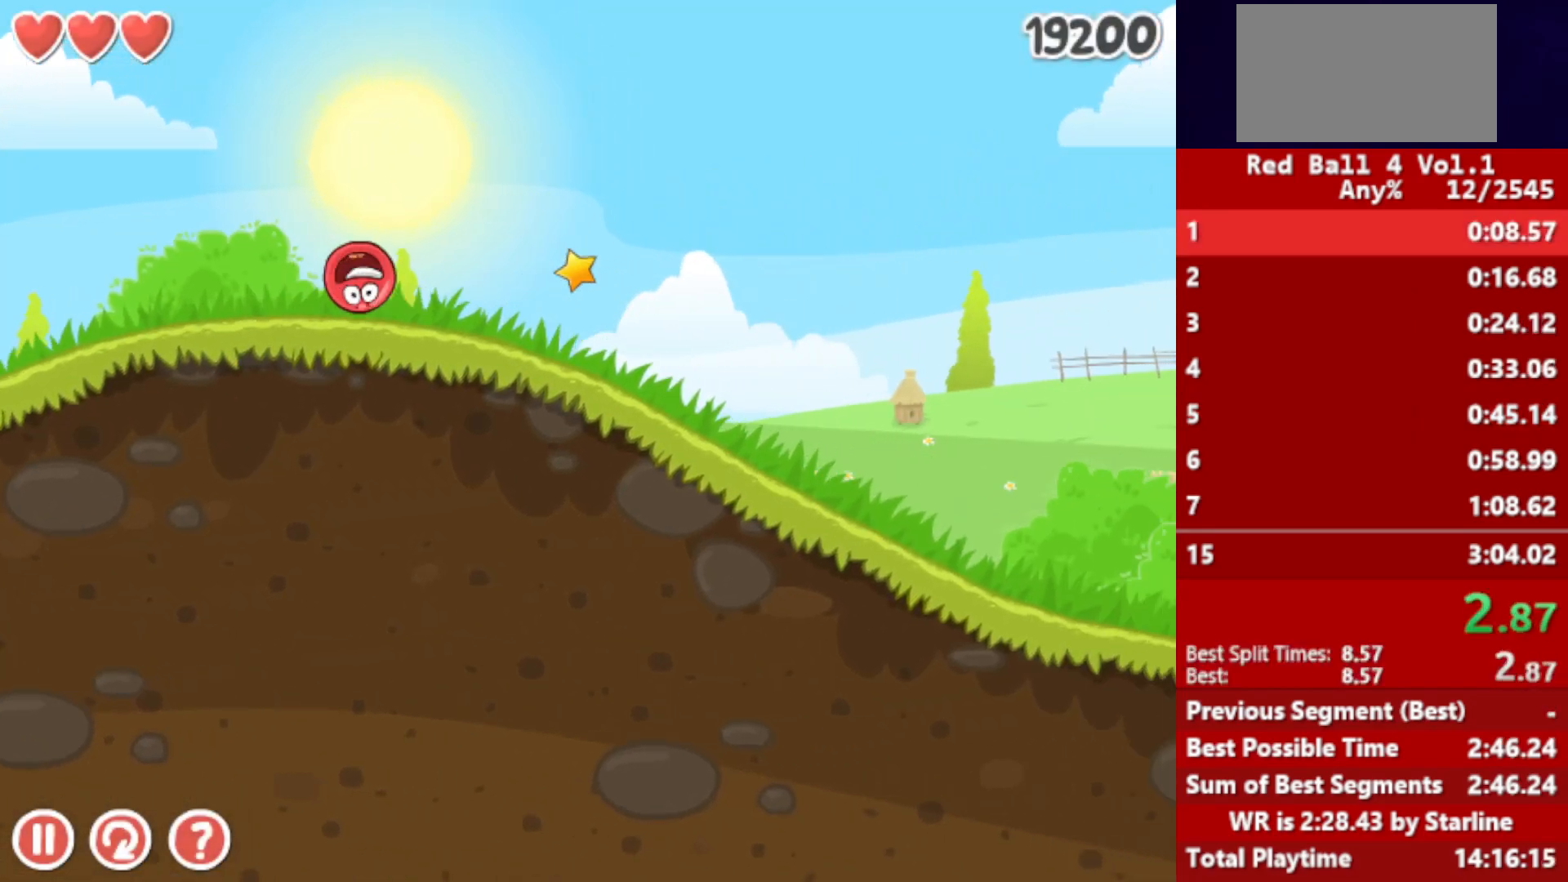
Gameplay with keyboard; each line is a JSON object with the keys held at the frame after it. "events" lists presses ("down") and releases ("up") of "down", "left", "p", "r", "right" and "up" between this image and that frame as [ms after this image, input, new state], when the widget could be followed in between. No other keys are recorded. Mouse input is not recorded.
{"keys": ["right"], "events": []}
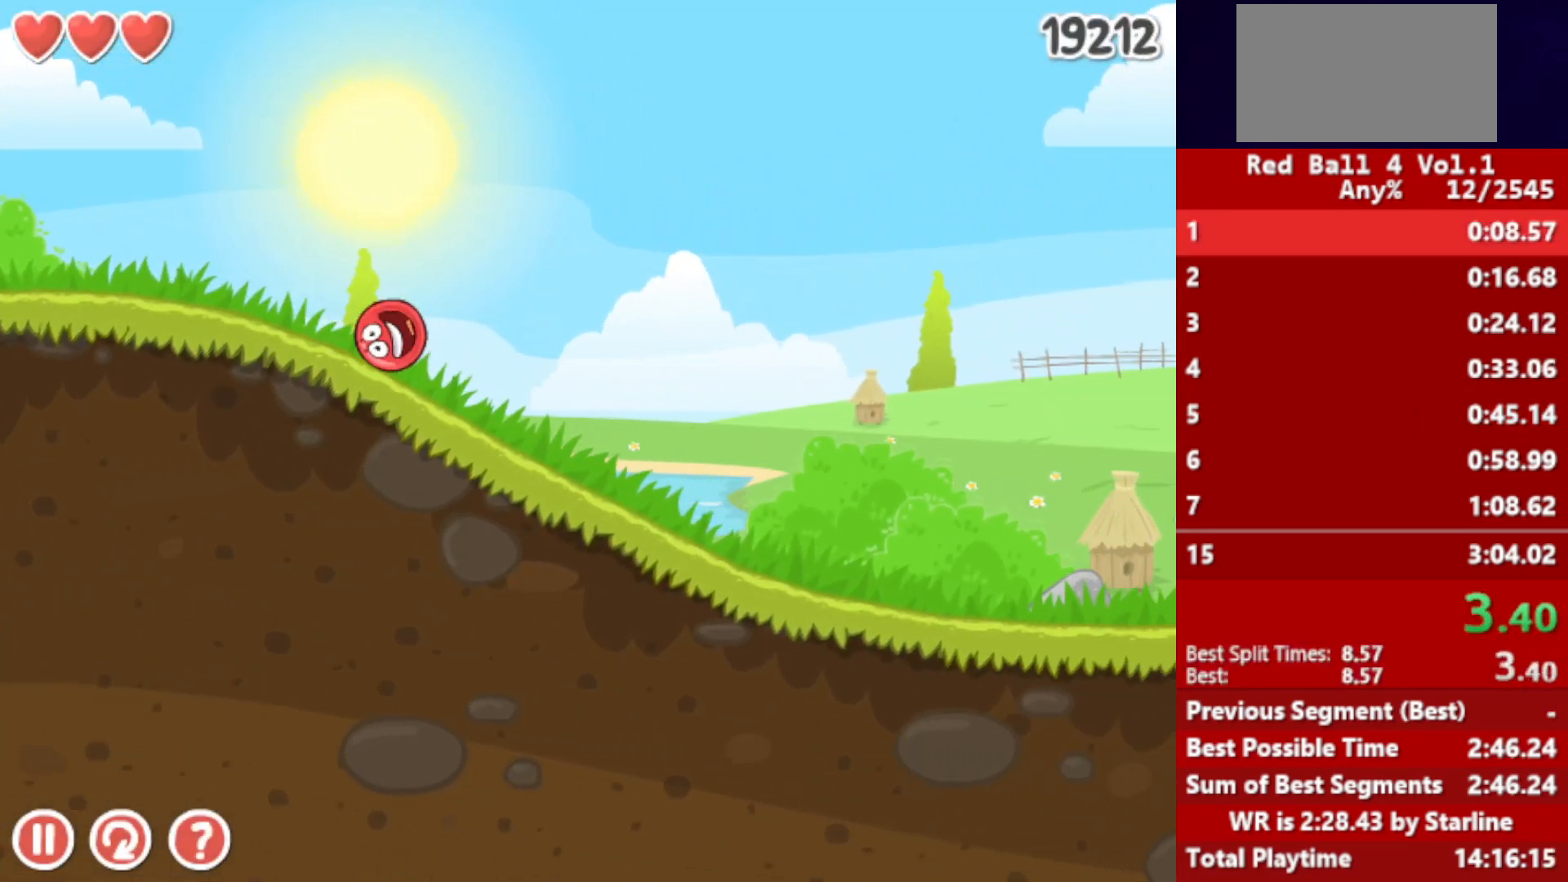
{"keys": ["right"], "events": []}
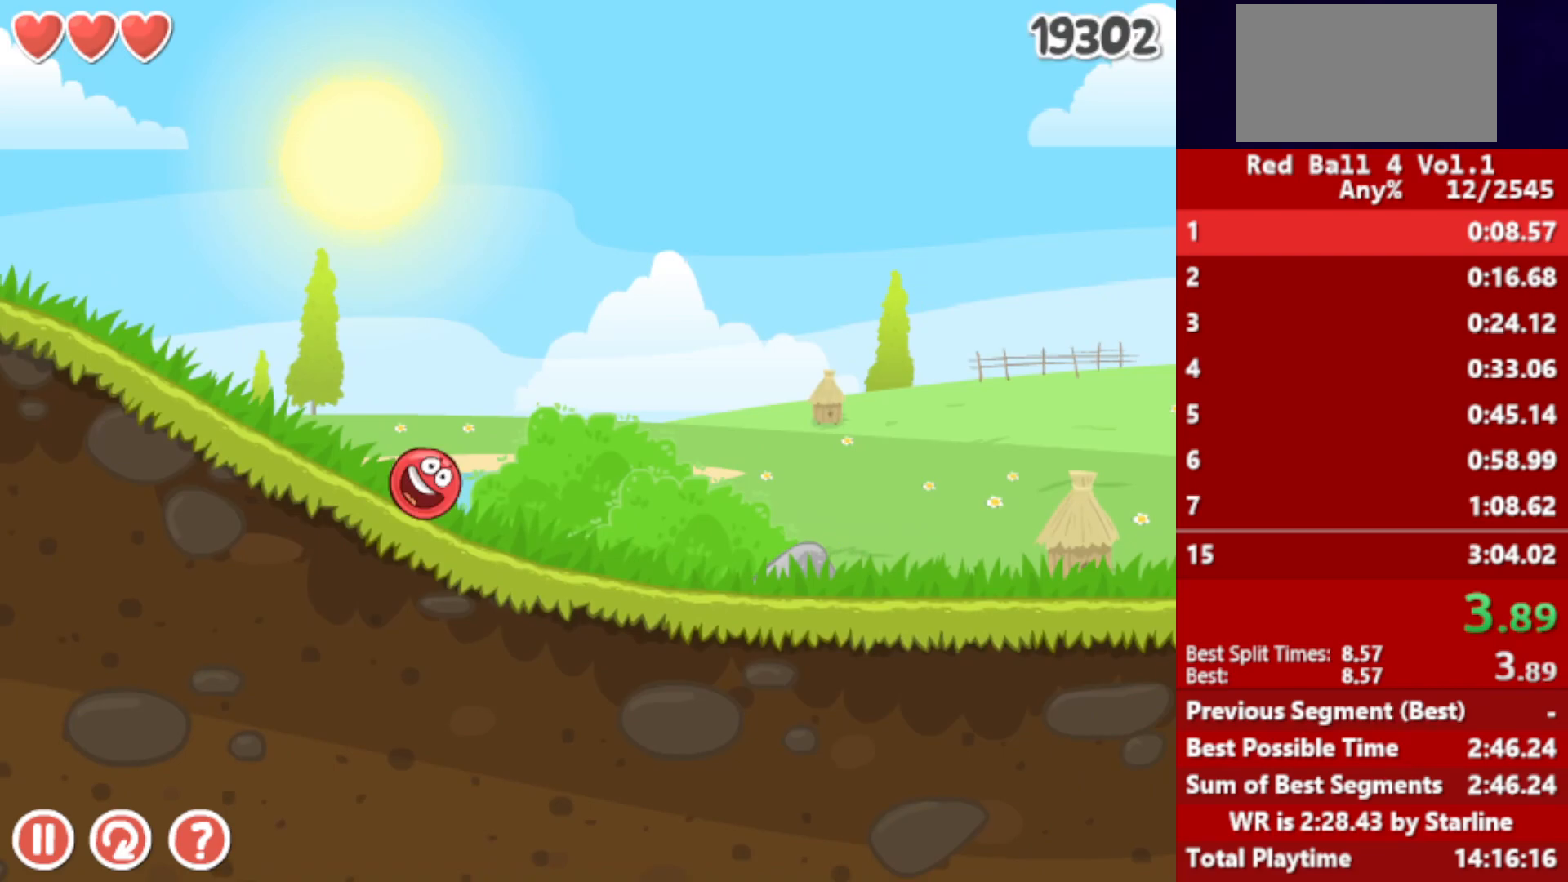
{"keys": ["right"], "events": []}
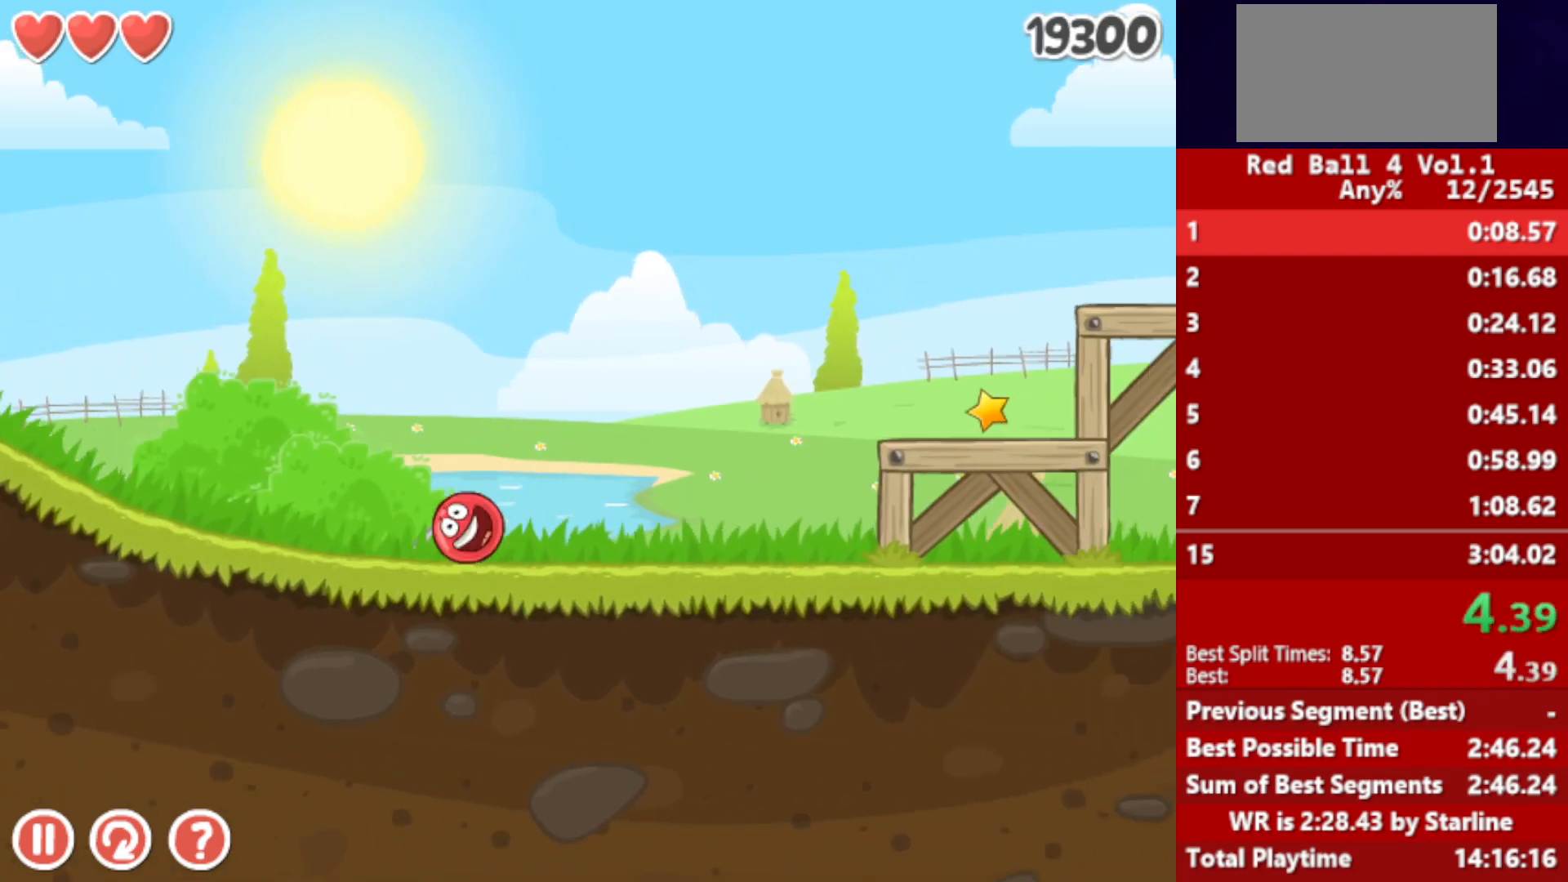
{"keys": ["right"], "events": [[50, "up", "down"], [67, "up", "up"], [150, "up", "down"], [167, "up", "up"], [217, "up", "down"], [250, "up", "up"], [333, "up", "down"], [350, "up", "up"], [417, "up", "down"], [467, "up", "up"]]}
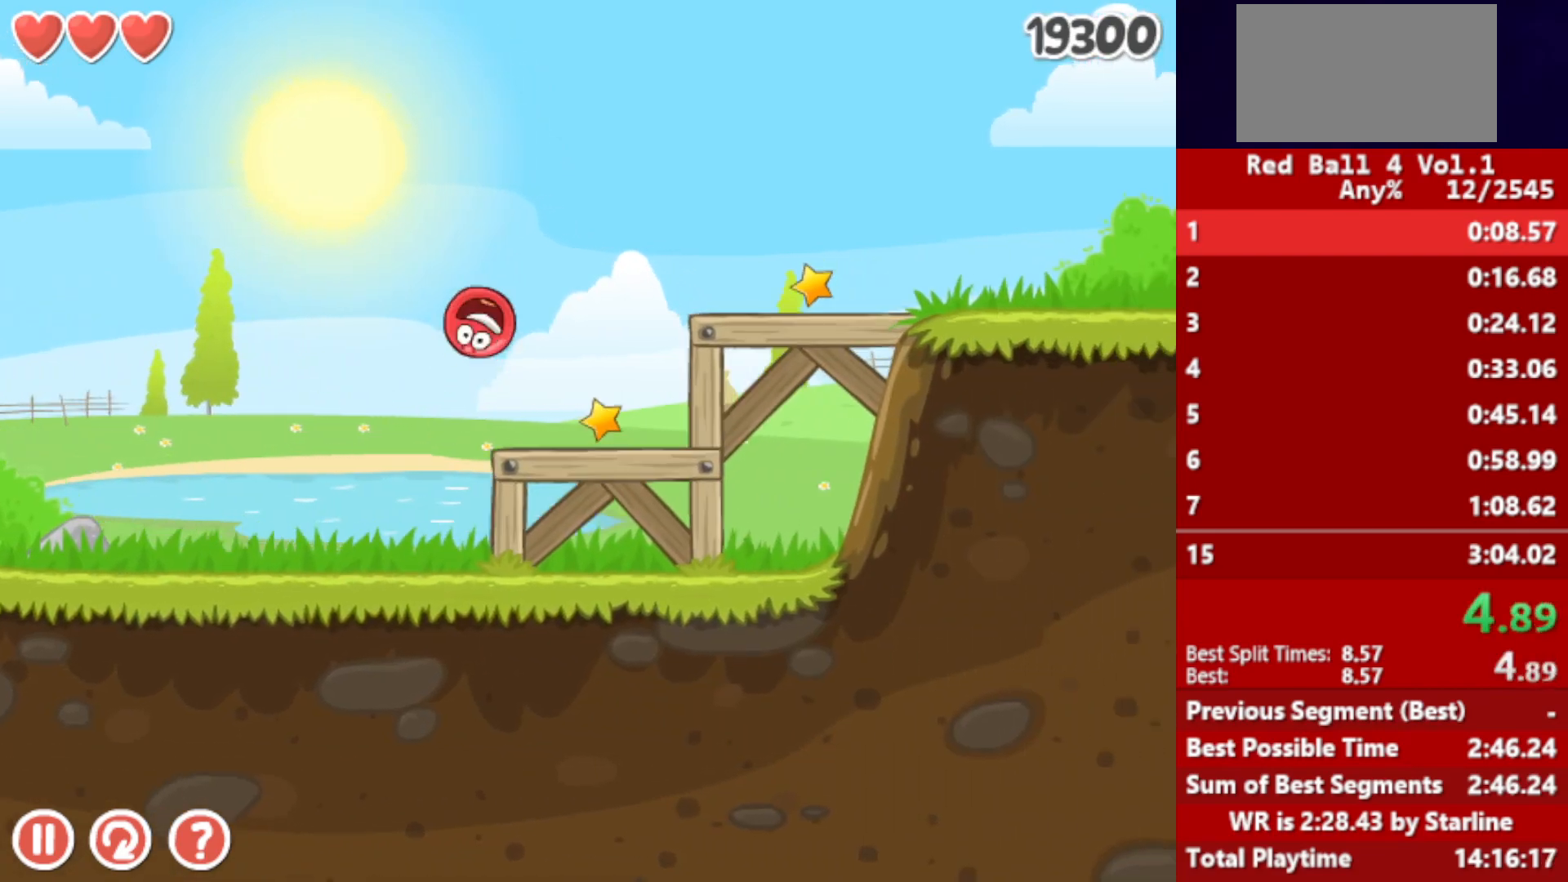
{"keys": ["right"], "events": []}
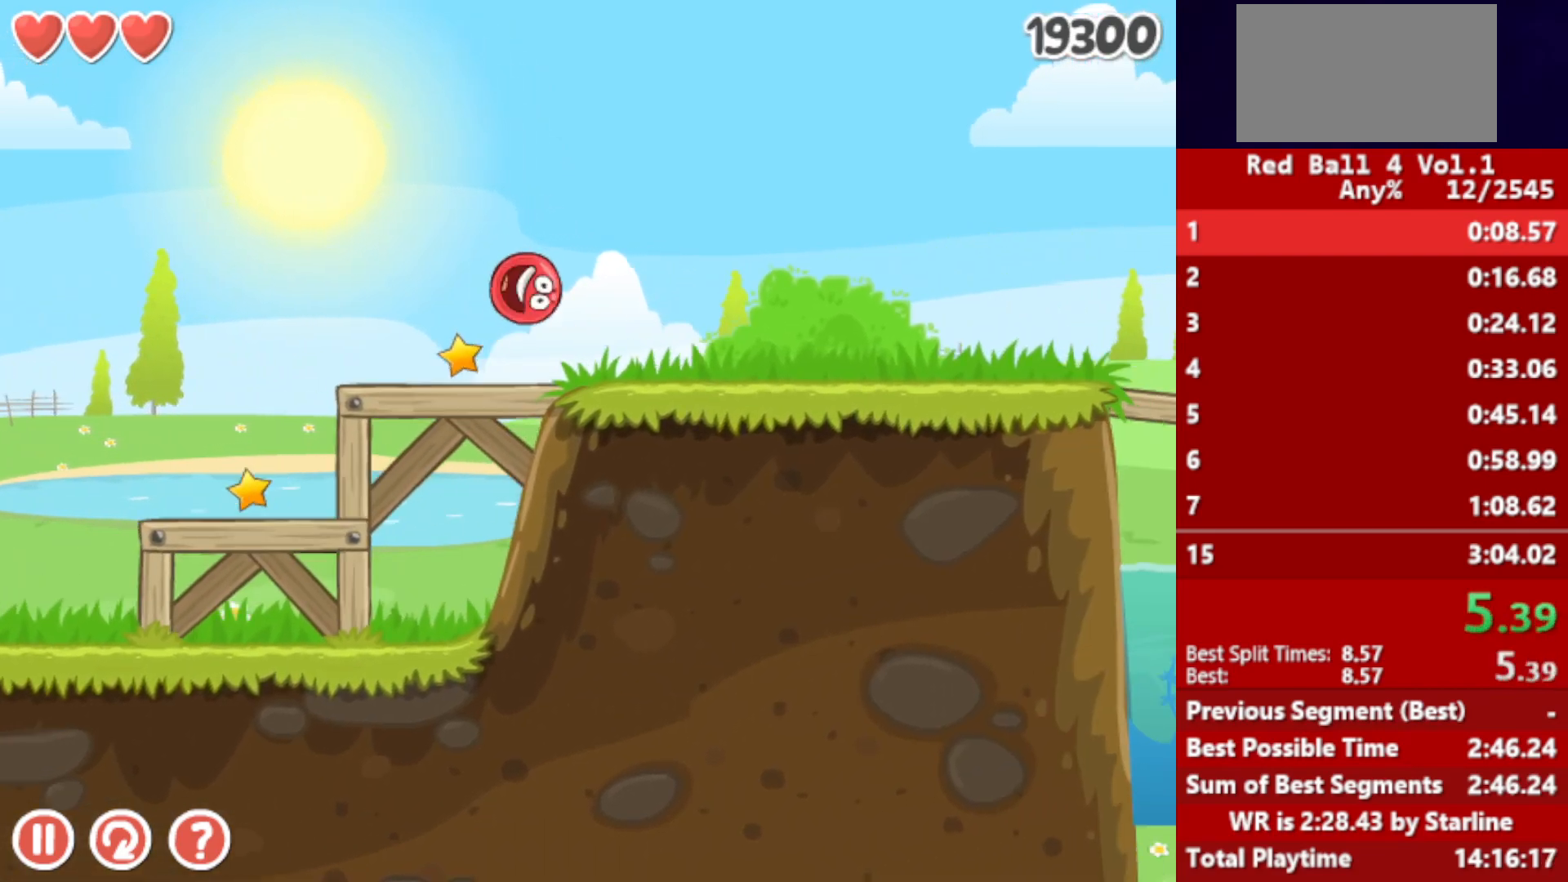
{"keys": ["right"], "events": []}
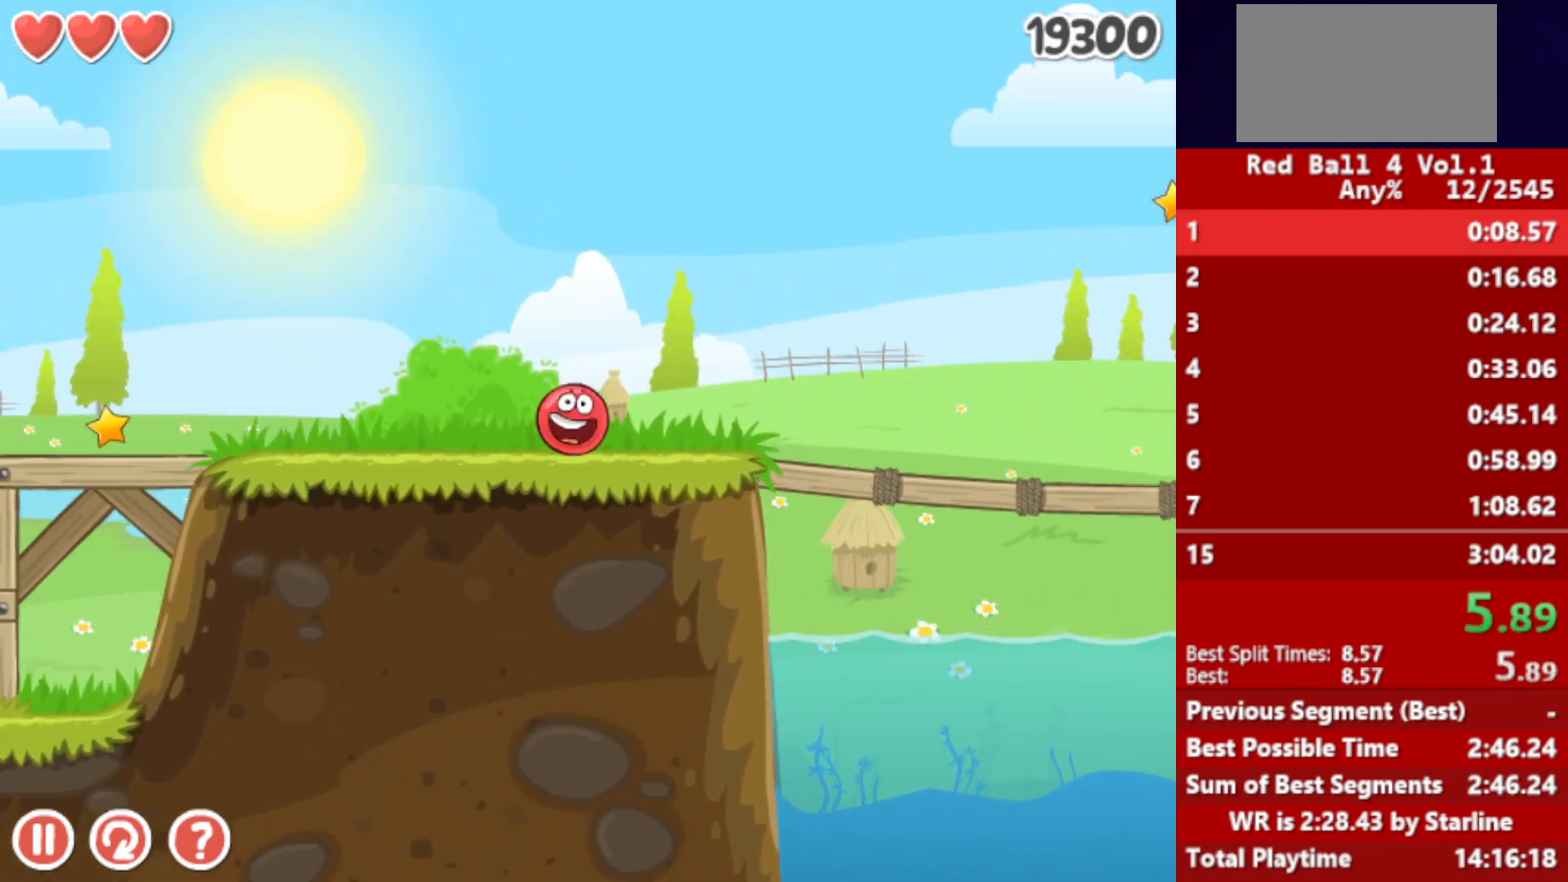
{"keys": ["right", "up"], "events": [[100, "up", "down"]]}
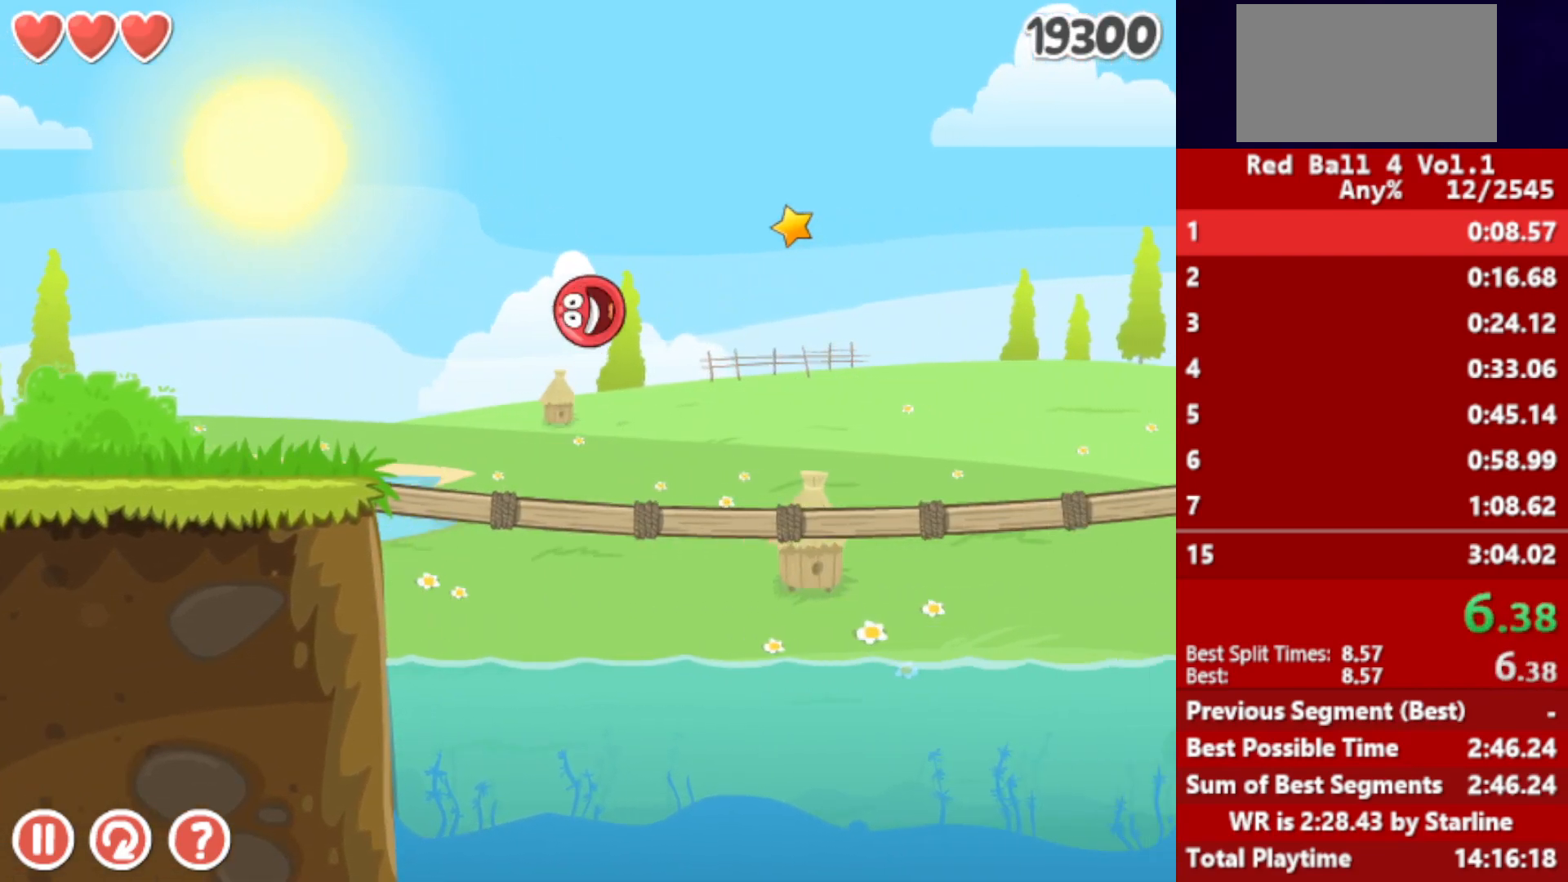
{"keys": ["right", "up"], "events": []}
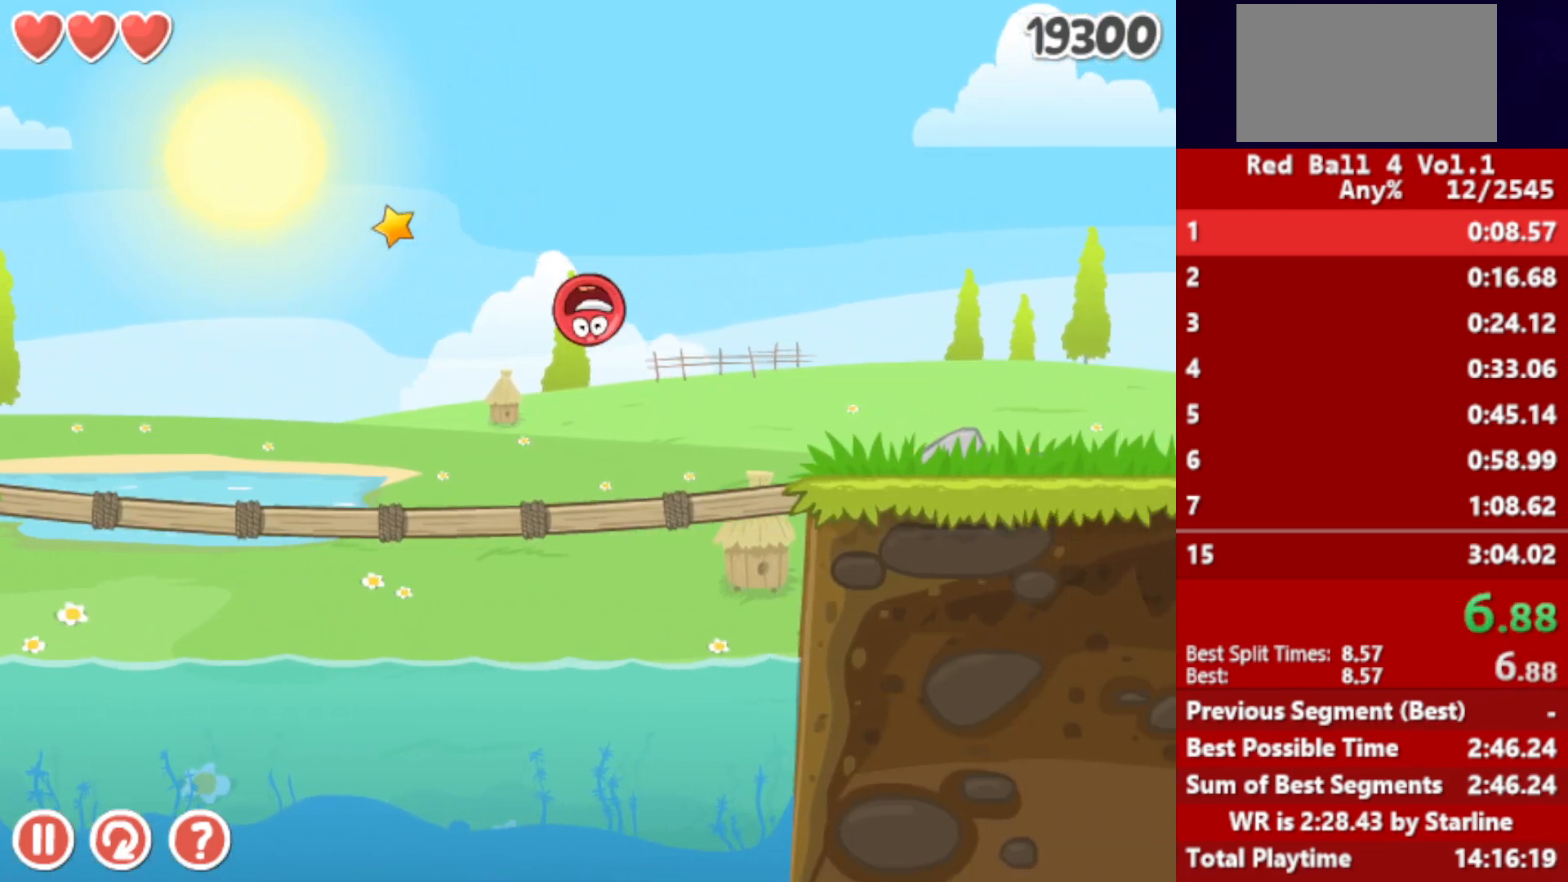
{"keys": ["right"], "events": [[167, "up", "up"], [433, "up", "down"], [450, "up", "up"]]}
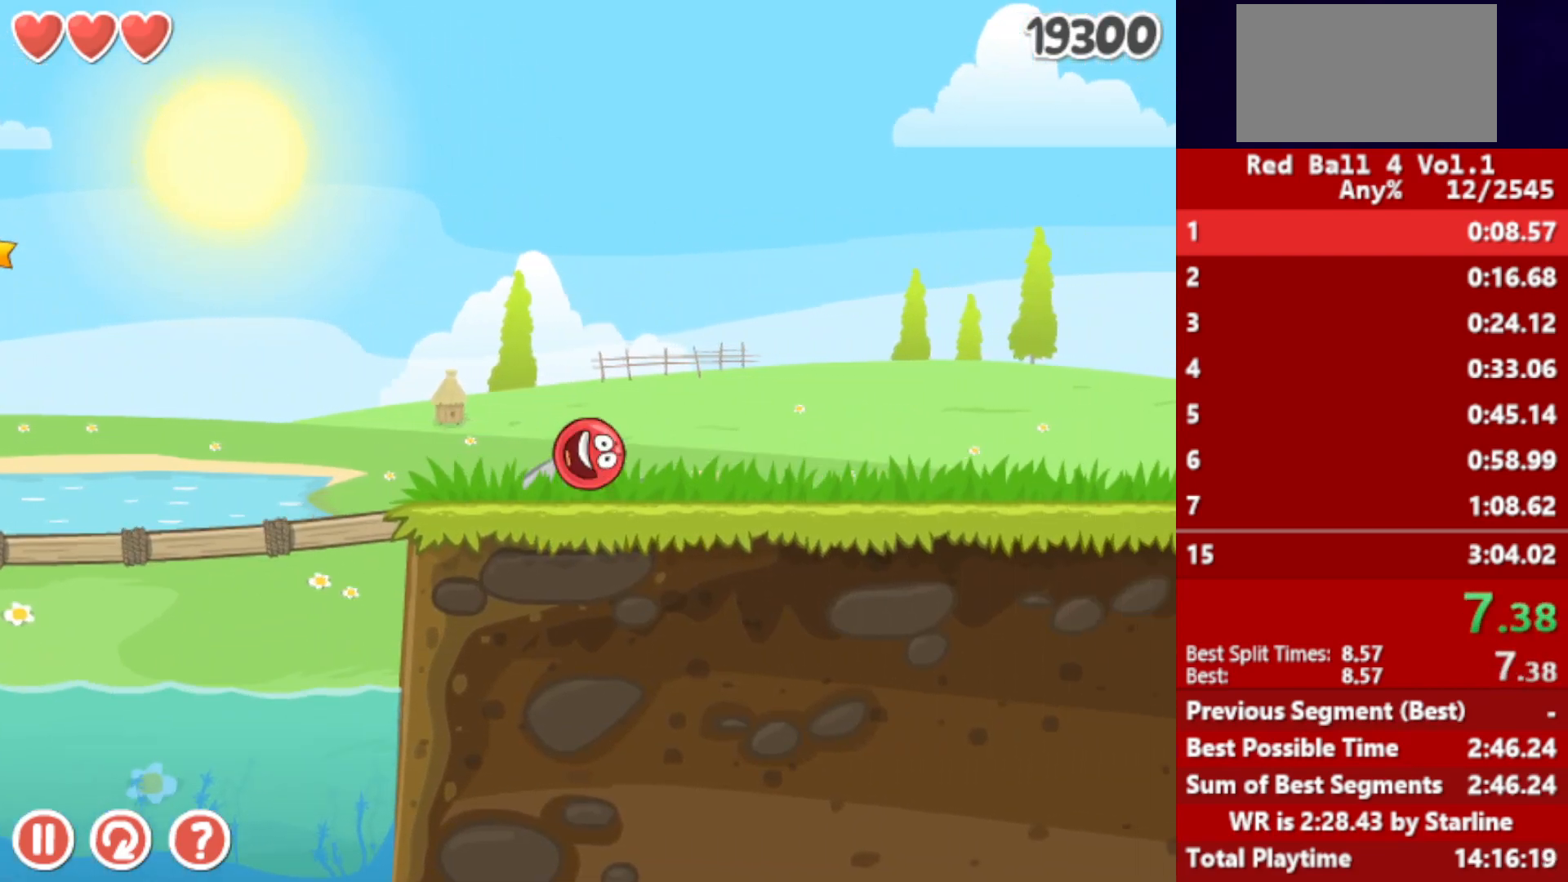
{"keys": ["right"], "events": [[33, "up", "down"], [50, "up", "up"], [100, "up", "down"], [133, "up", "up"], [200, "up", "down"], [250, "up", "up"], [300, "up", "down"], [350, "up", "up"]]}
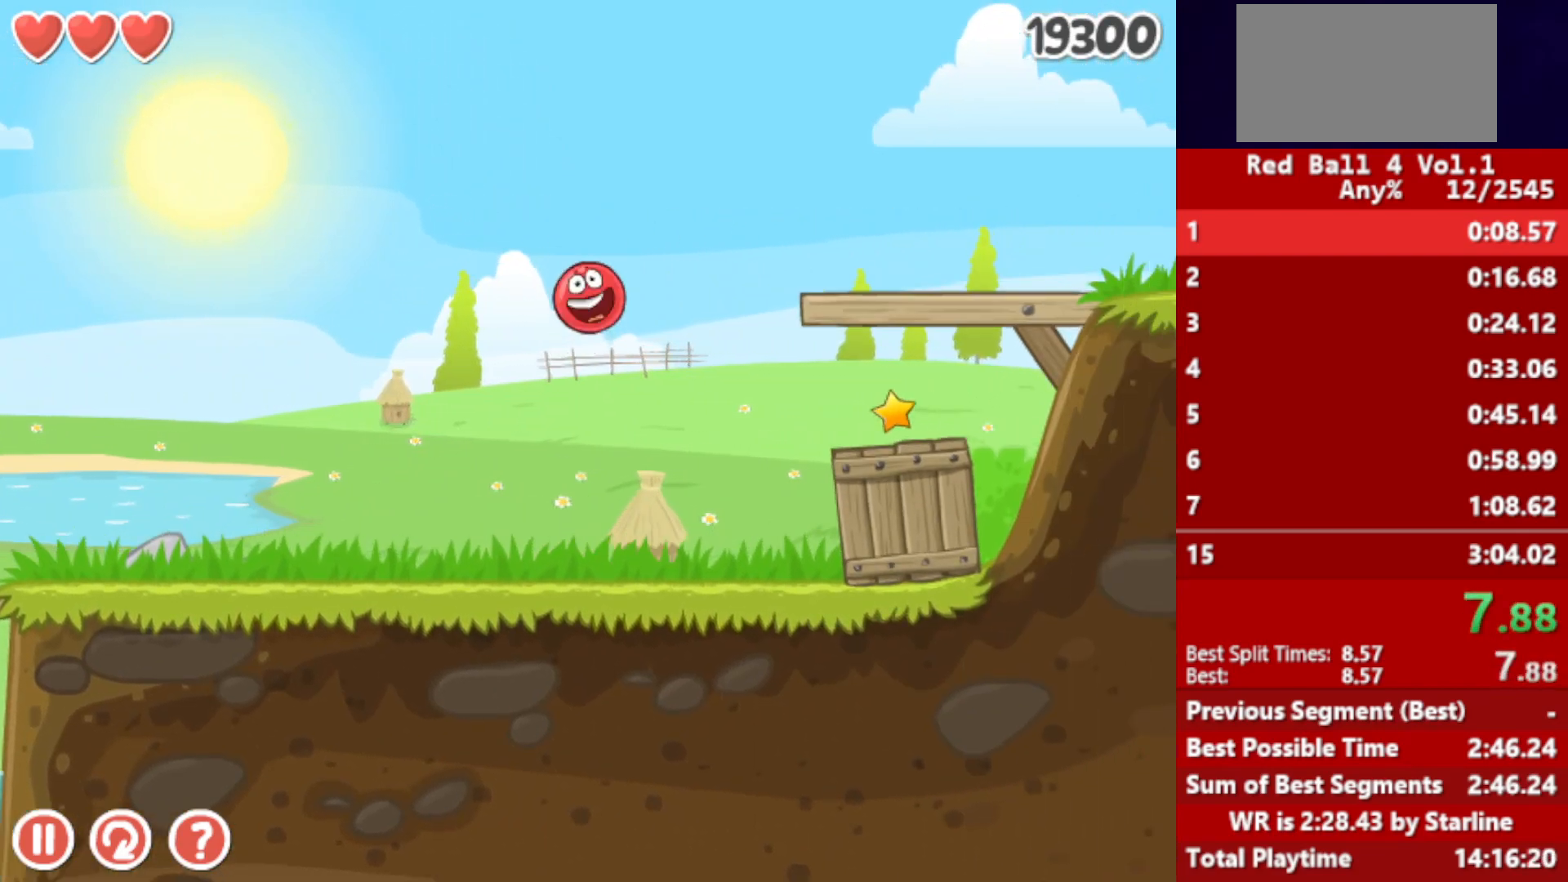
{"keys": ["right"], "events": []}
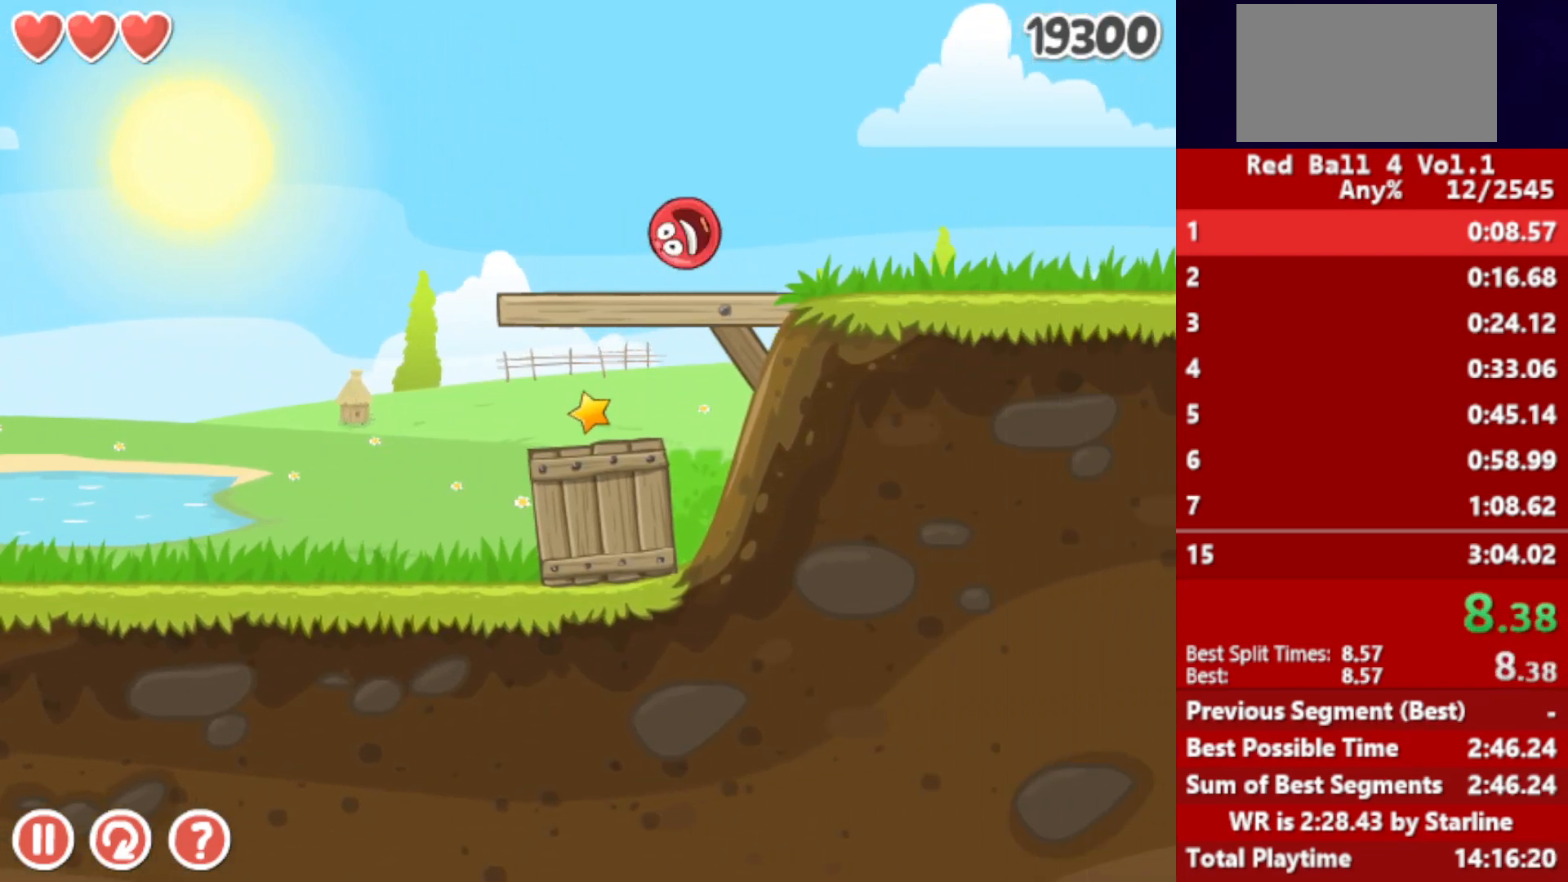
{"keys": ["right"], "events": []}
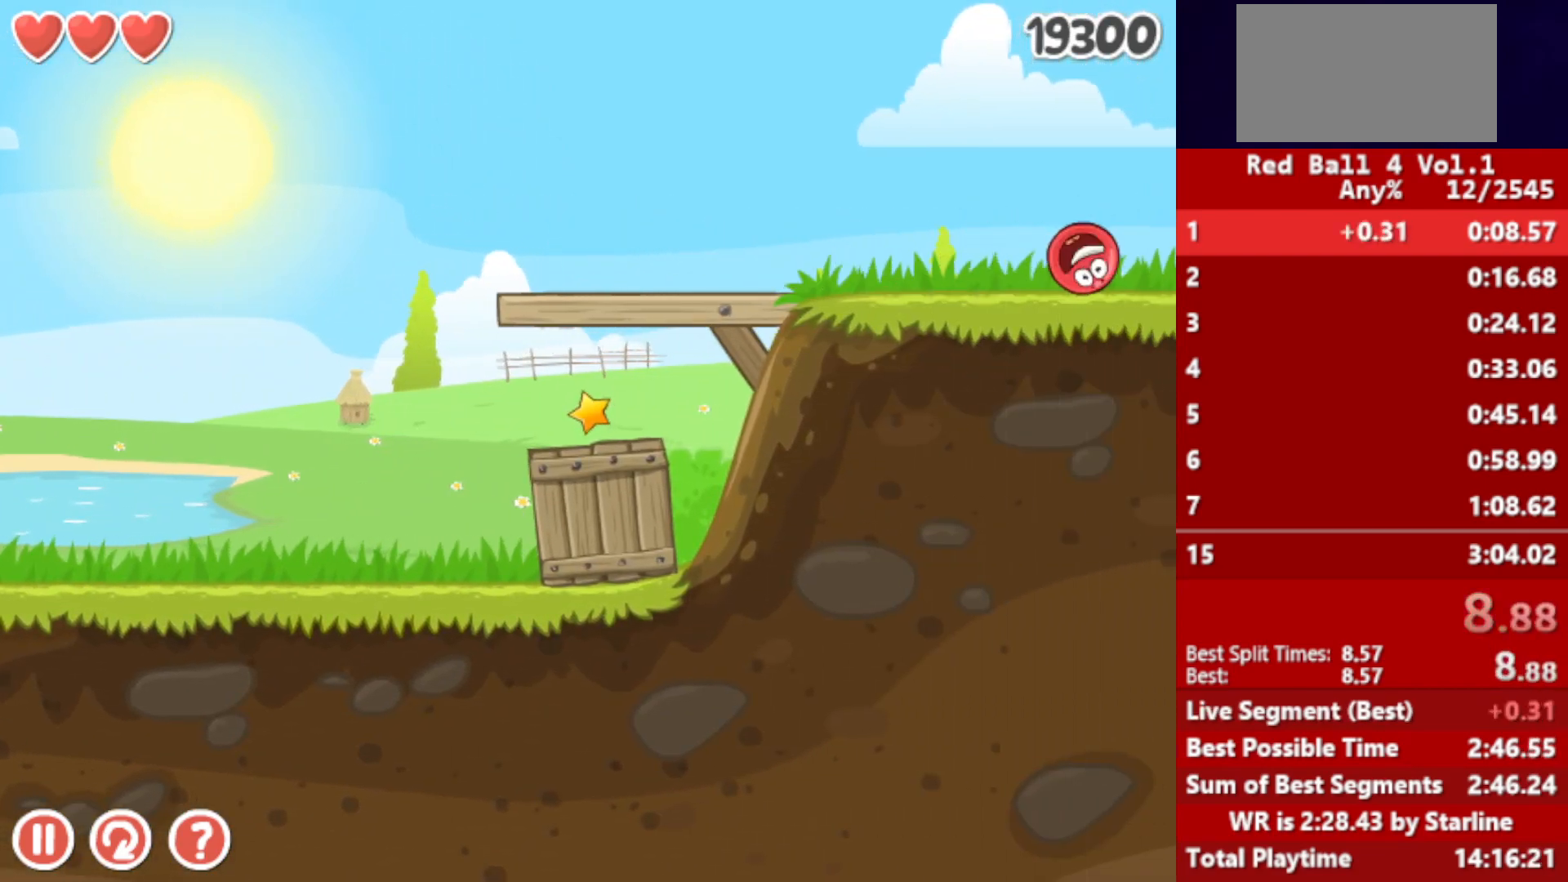
{"keys": ["right"], "events": []}
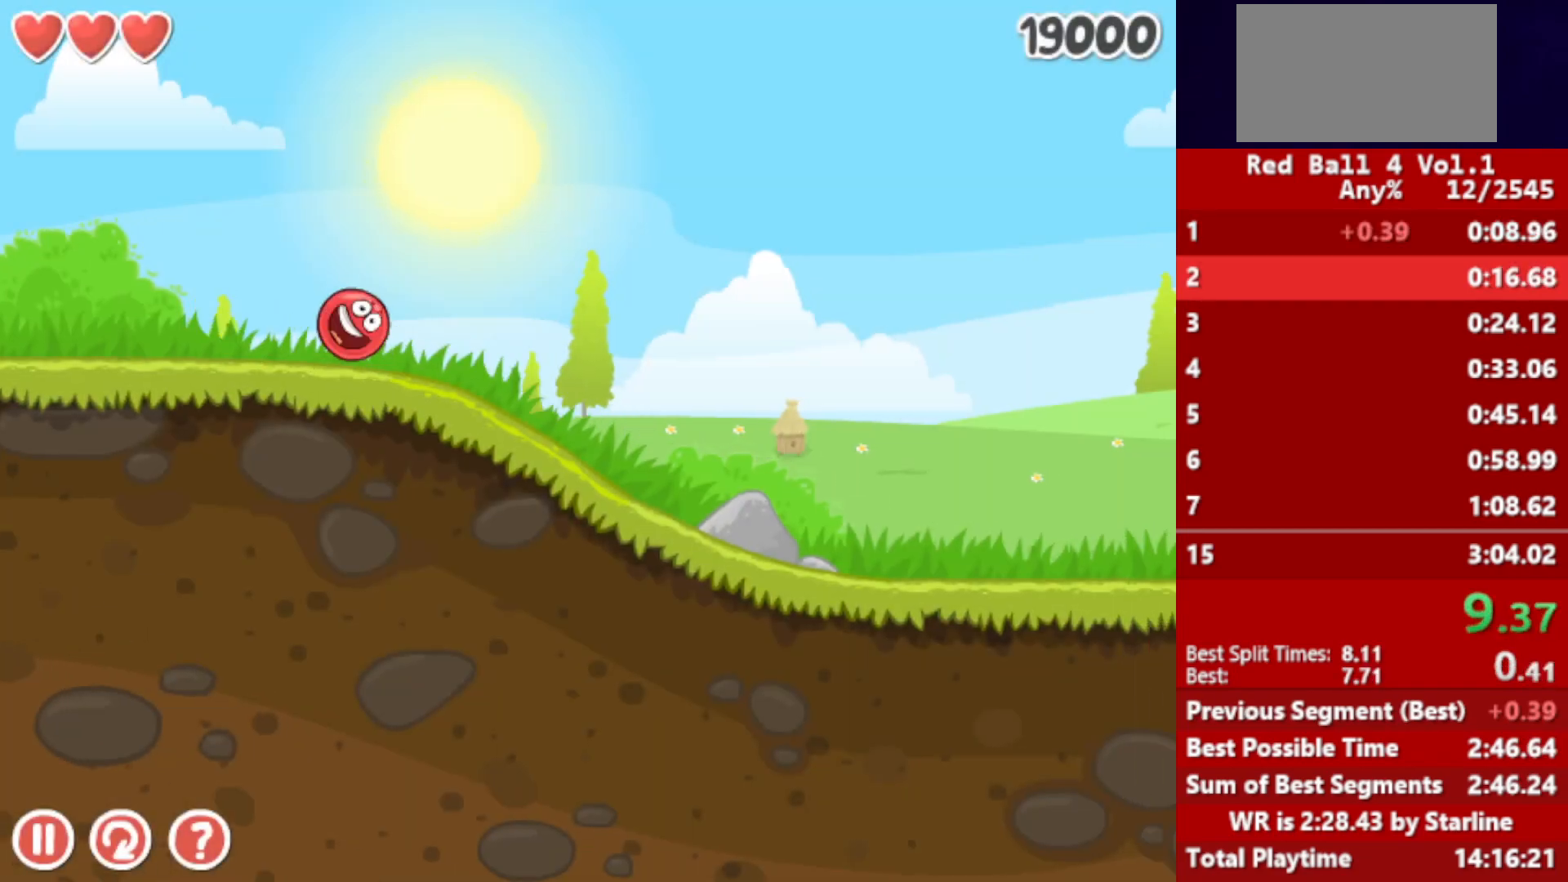
{"keys": ["right"], "events": []}
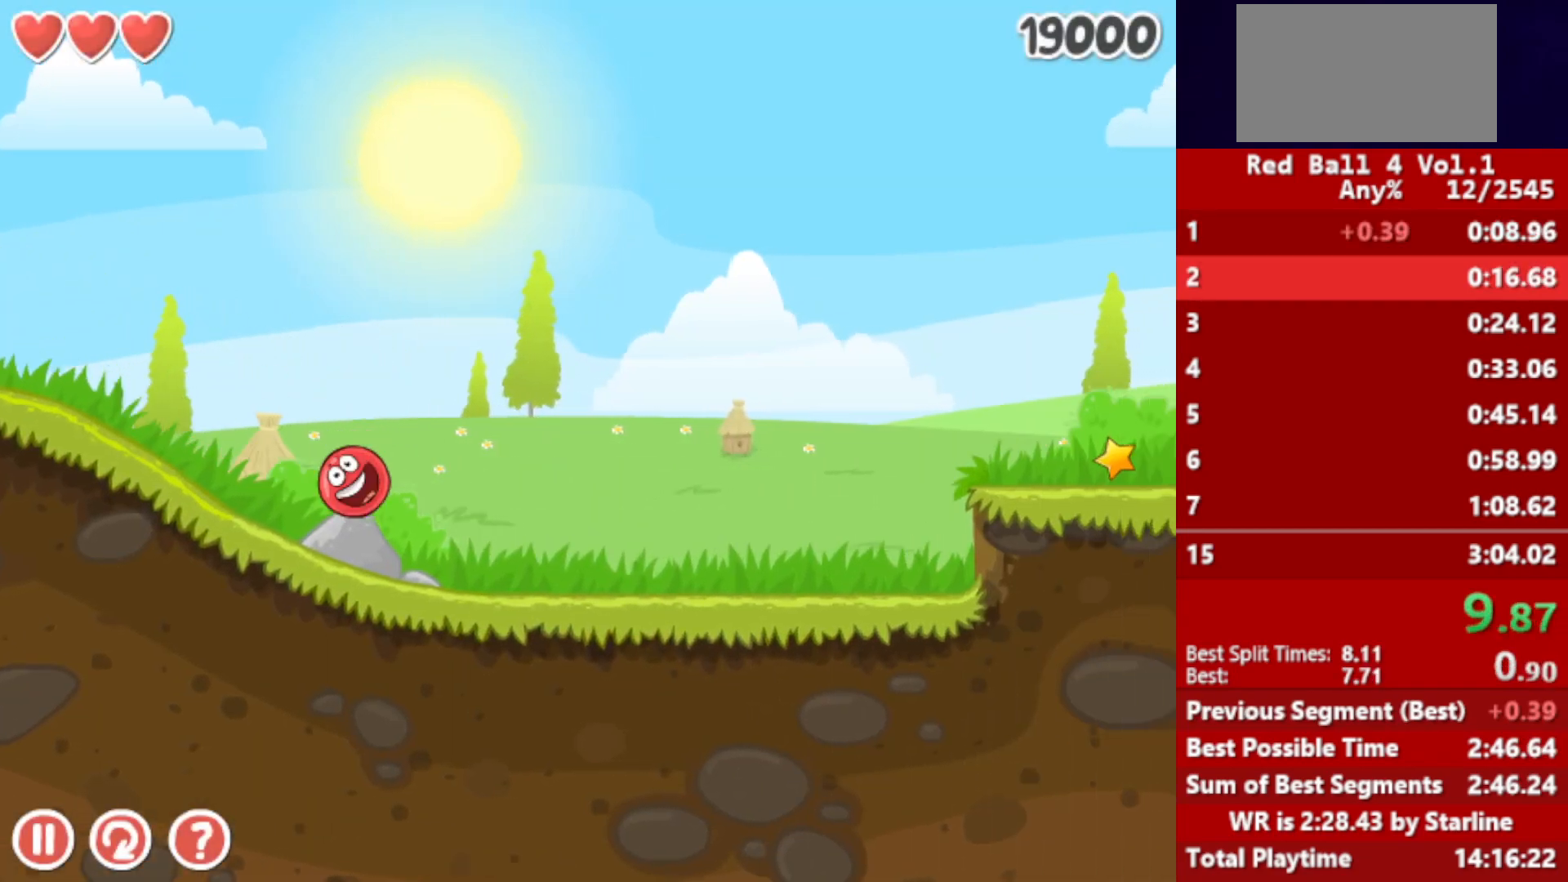
{"keys": ["right"], "events": [[317, "up", "down"], [367, "up", "up"], [433, "up", "down"], [467, "up", "up"]]}
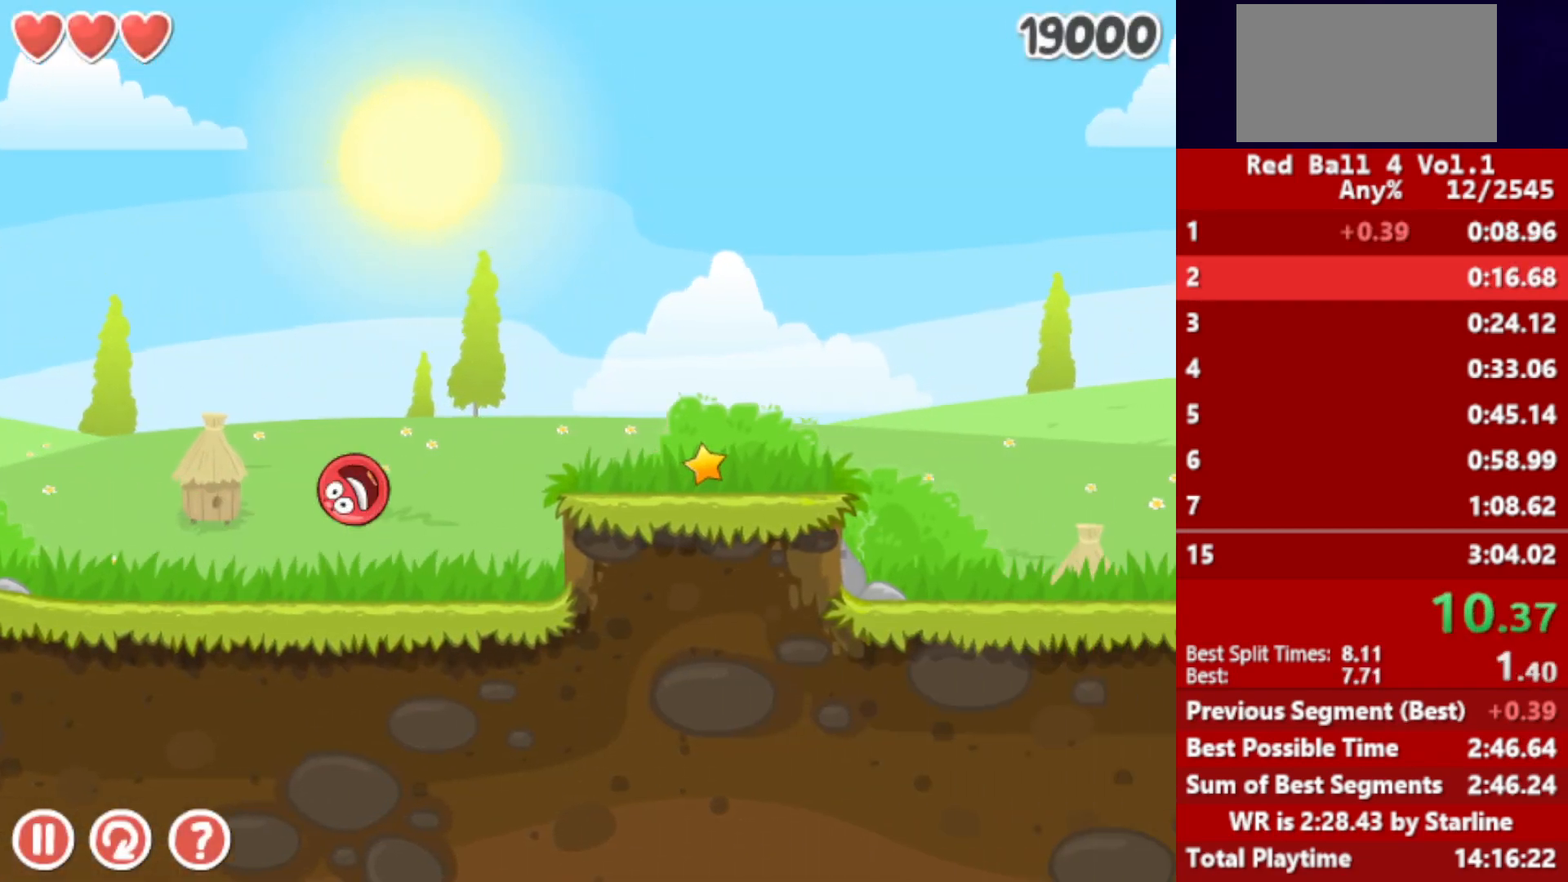
{"keys": ["right"], "events": [[17, "up", "down"], [33, "up", "up"], [100, "up", "down"], [150, "up", "up"], [200, "up", "down"], [250, "up", "up"]]}
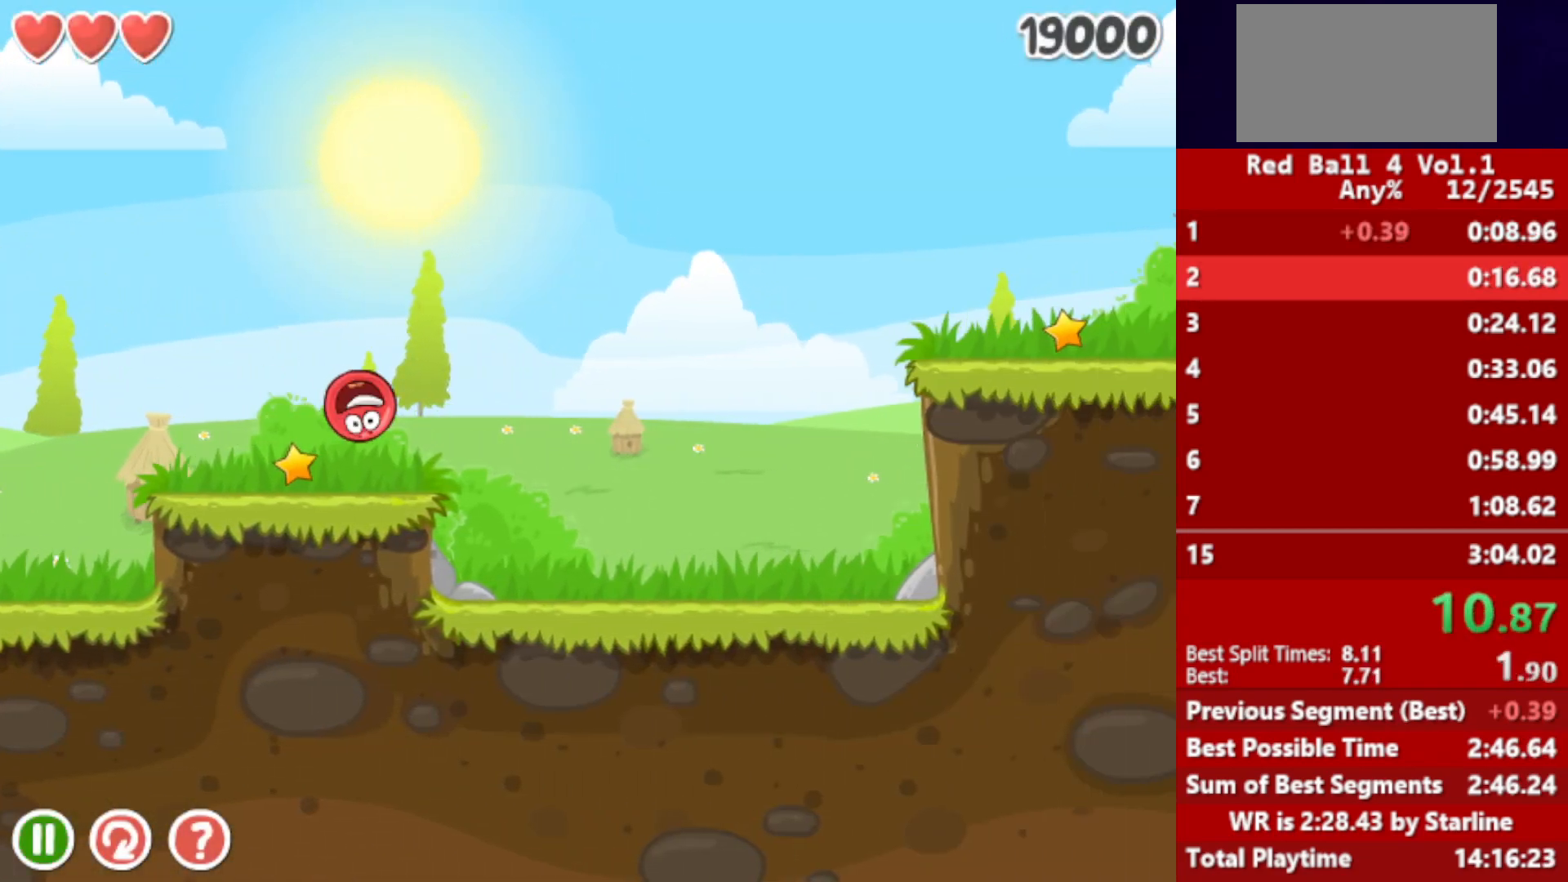
{"keys": ["right"], "events": []}
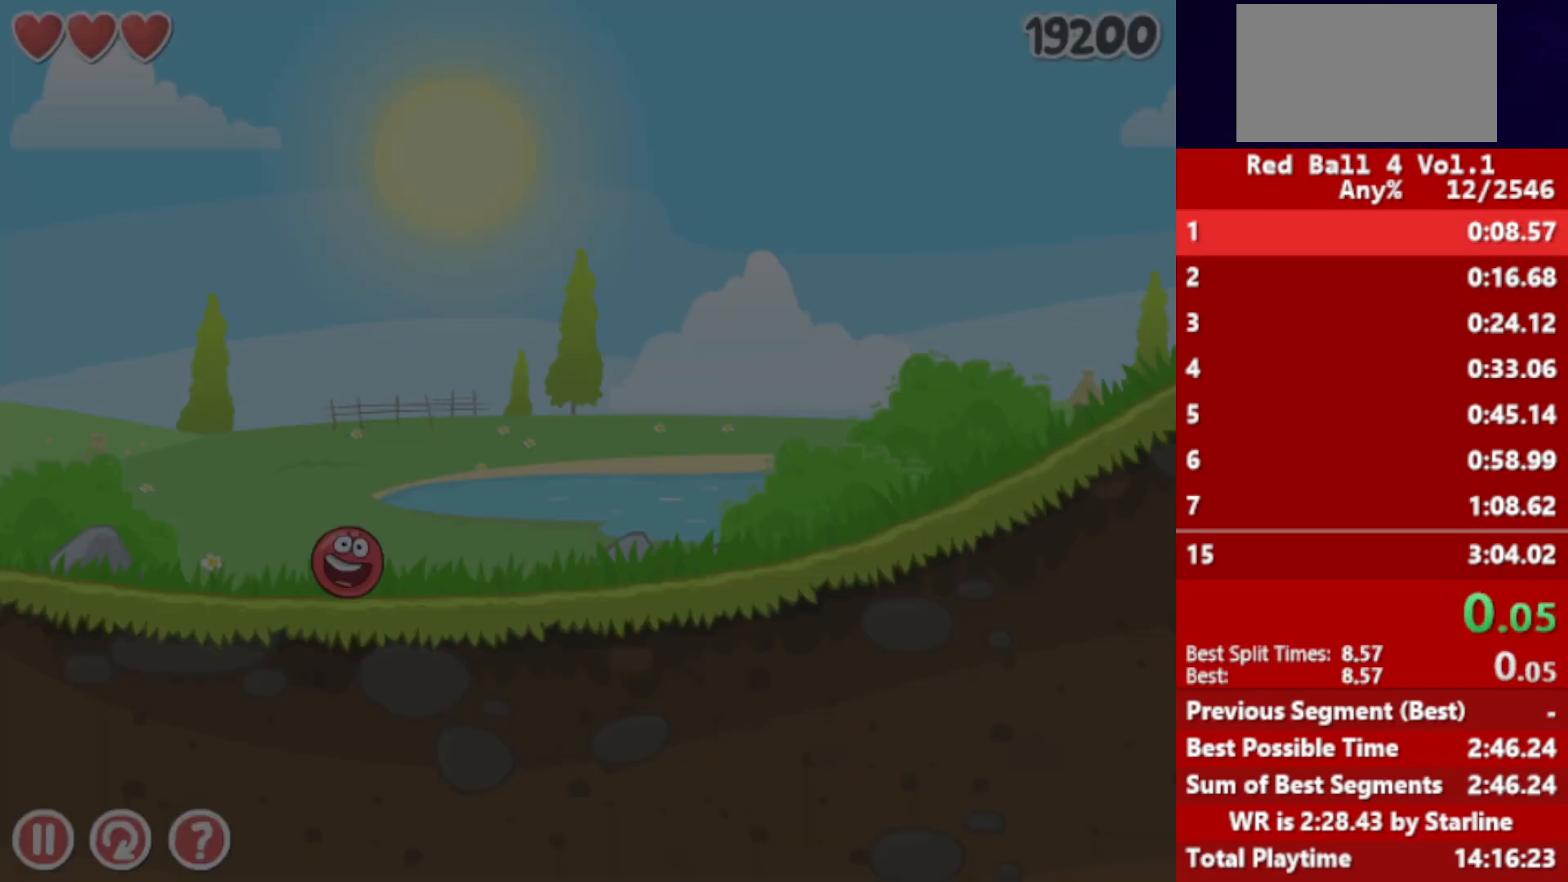
{"keys": ["right"], "events": []}
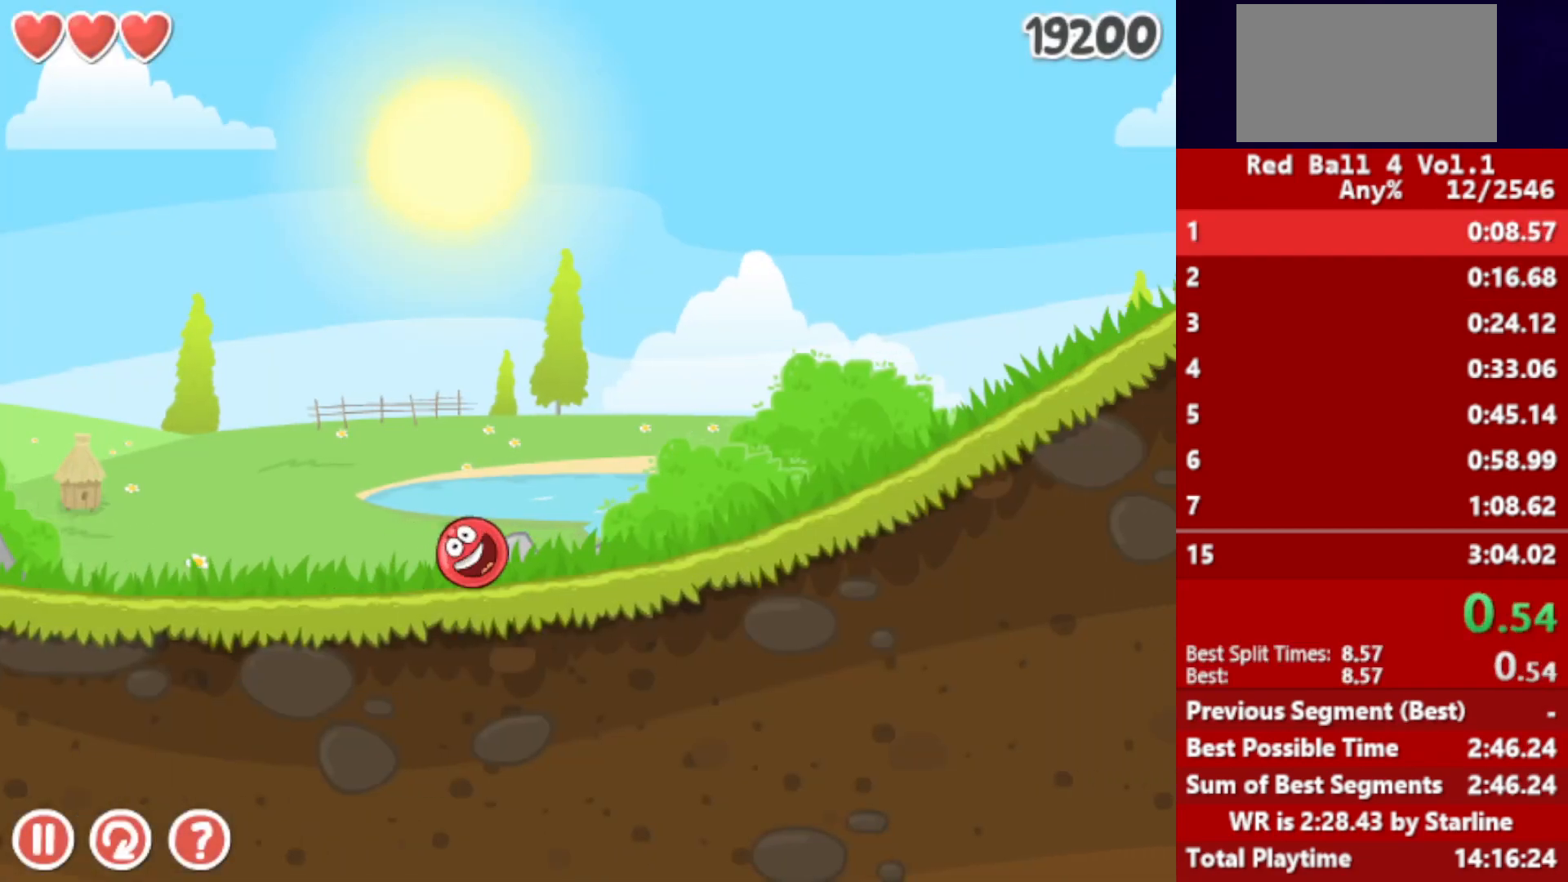
{"keys": ["right"], "events": []}
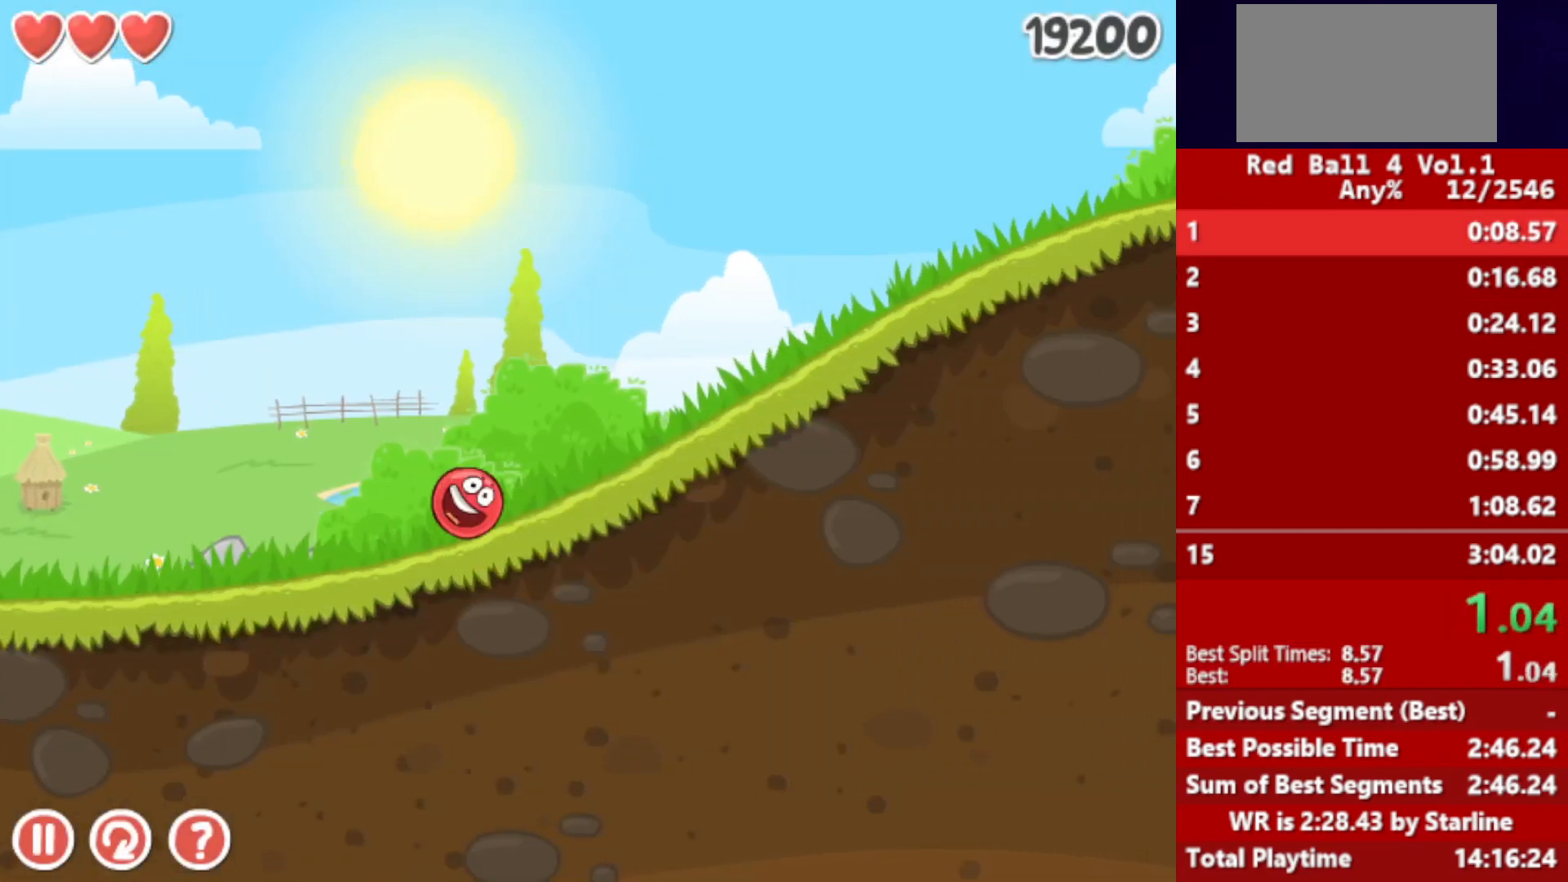
{"keys": ["right"], "events": []}
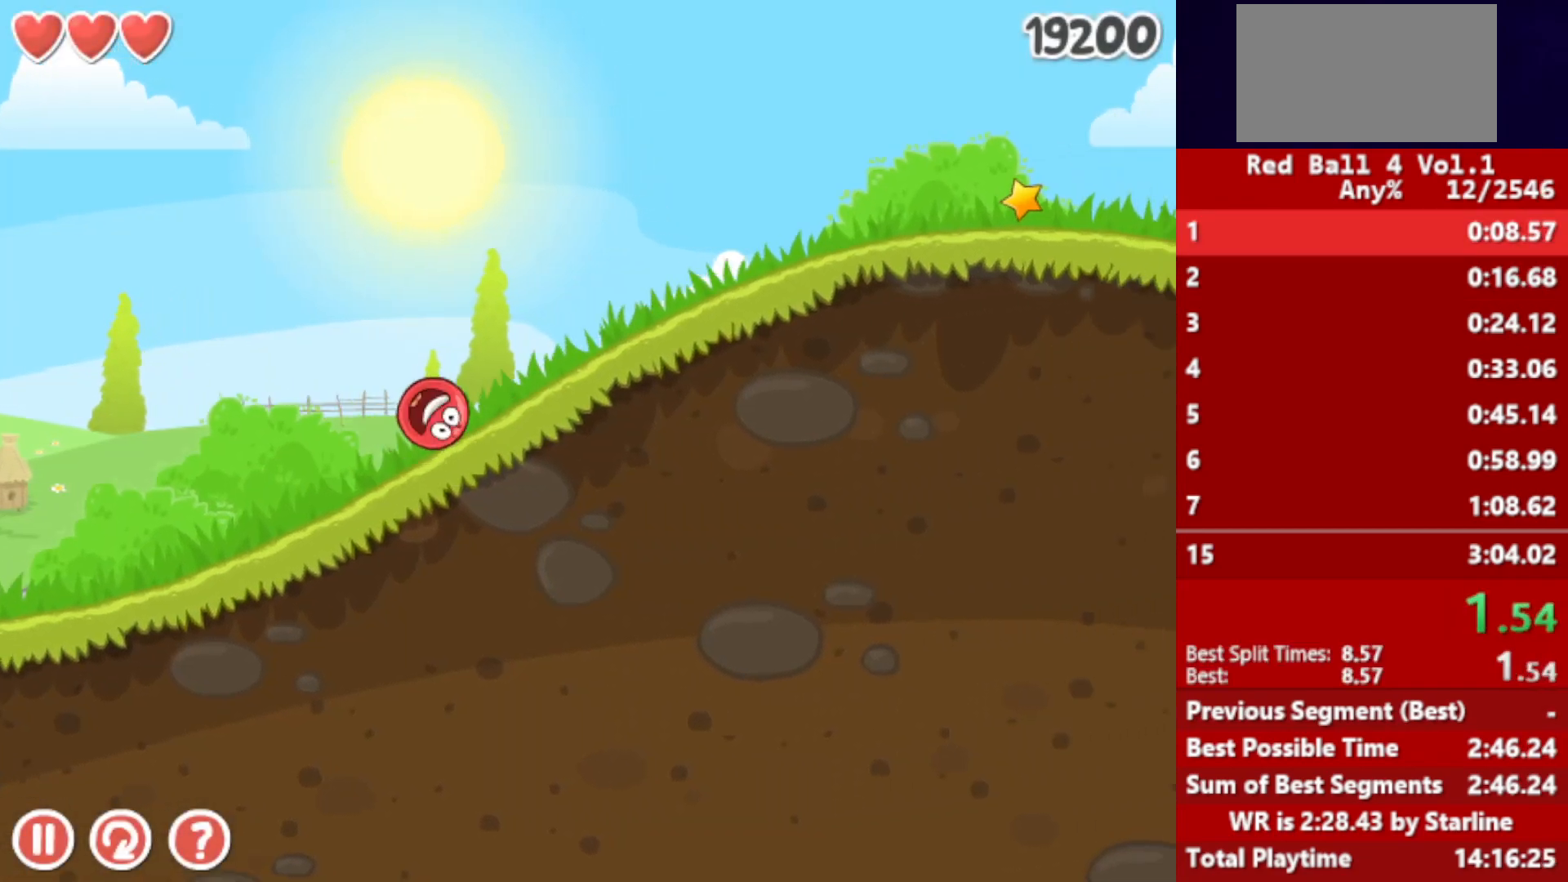
{"keys": ["right"], "events": []}
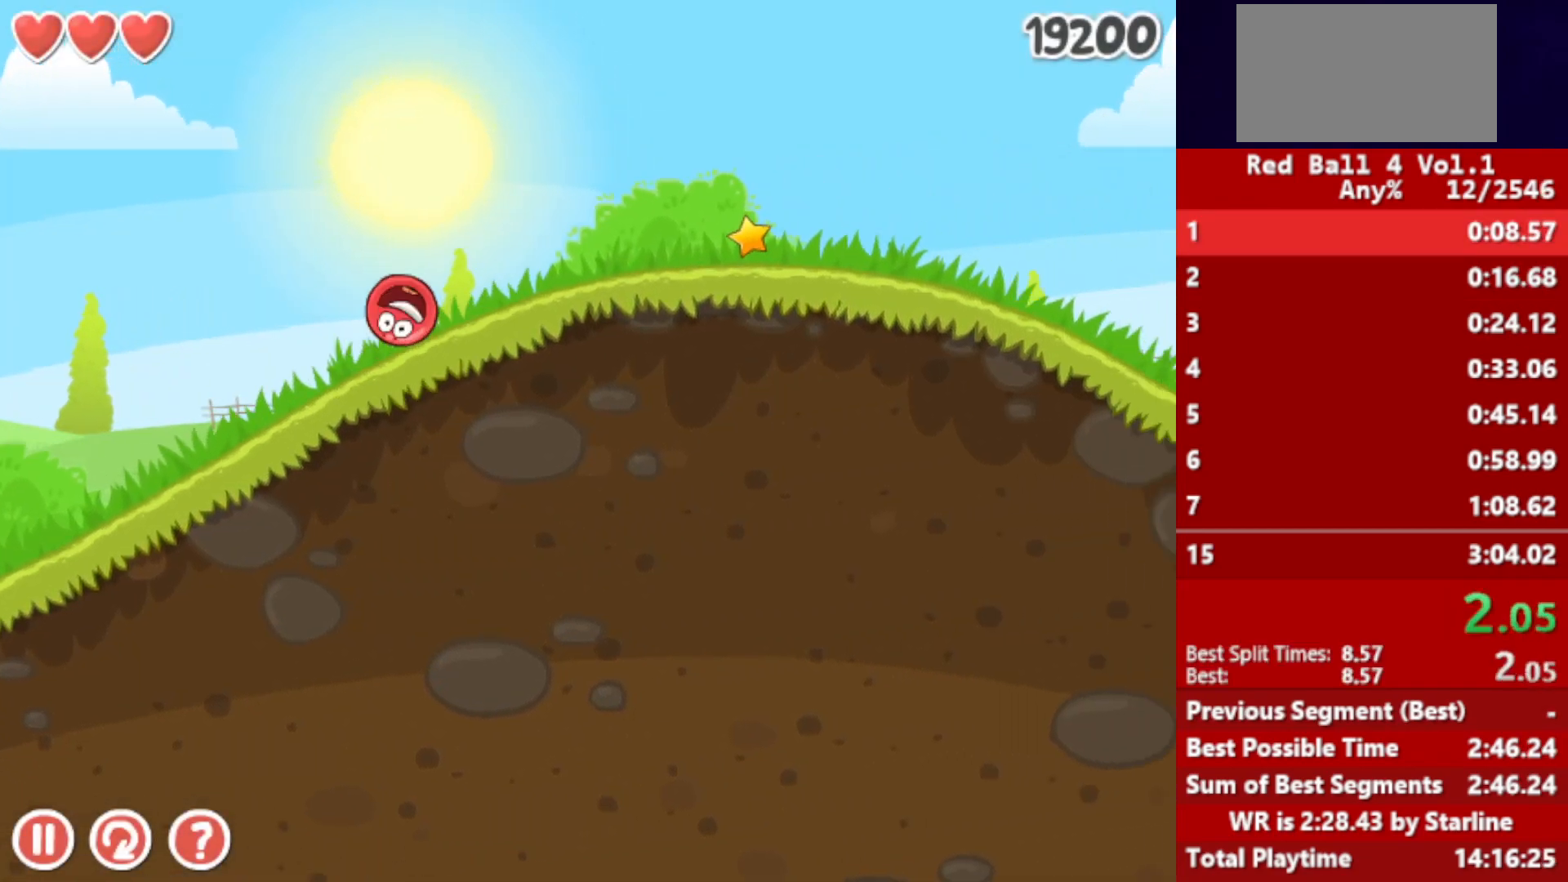
{"keys": ["right"], "events": []}
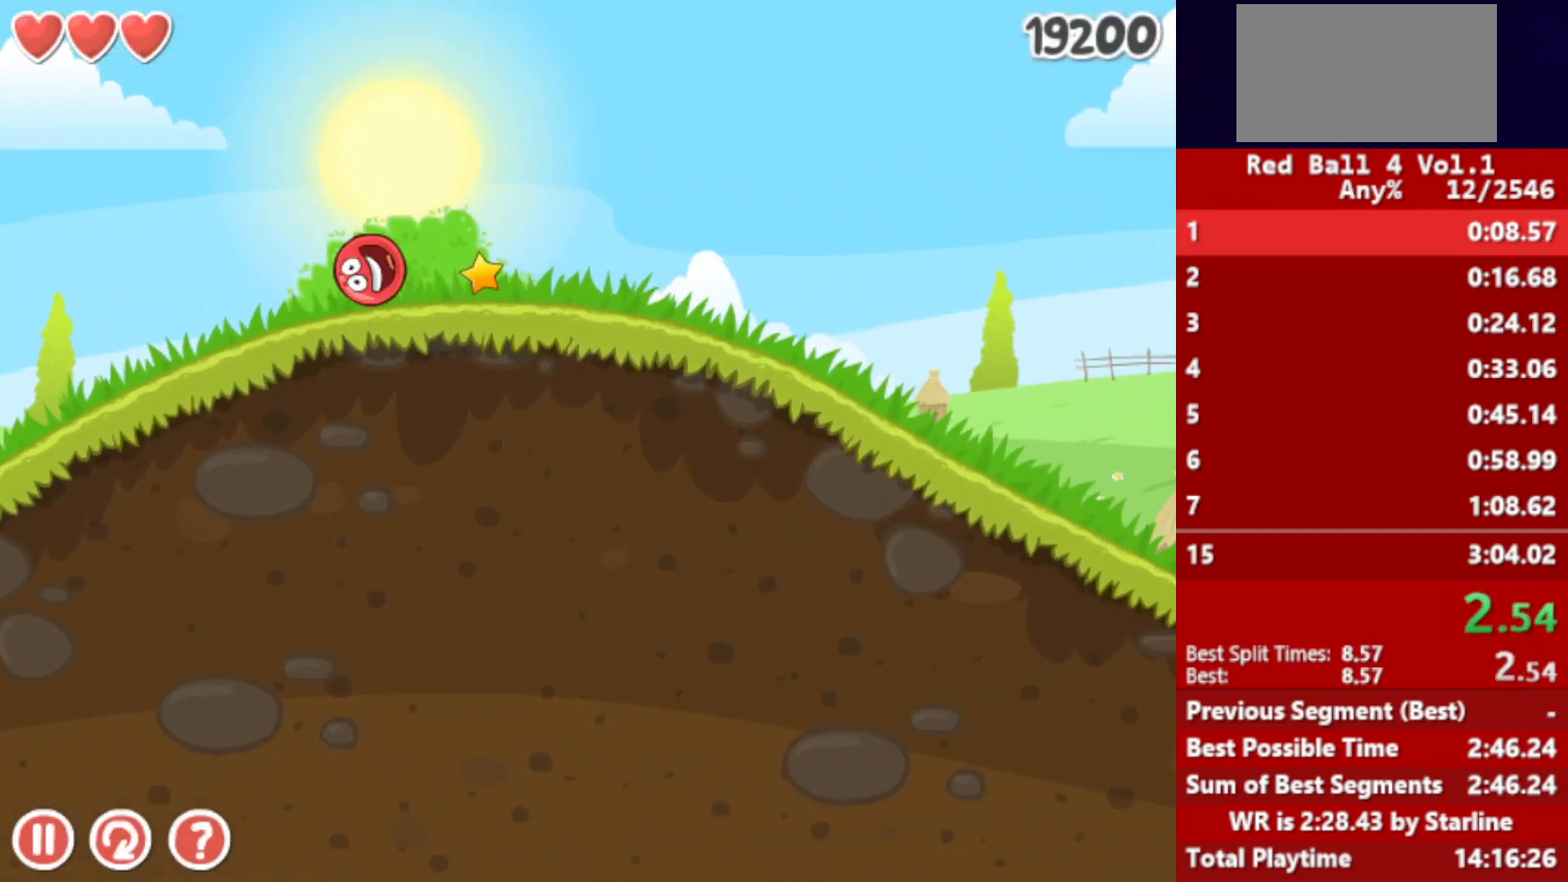
{"keys": ["right"], "events": []}
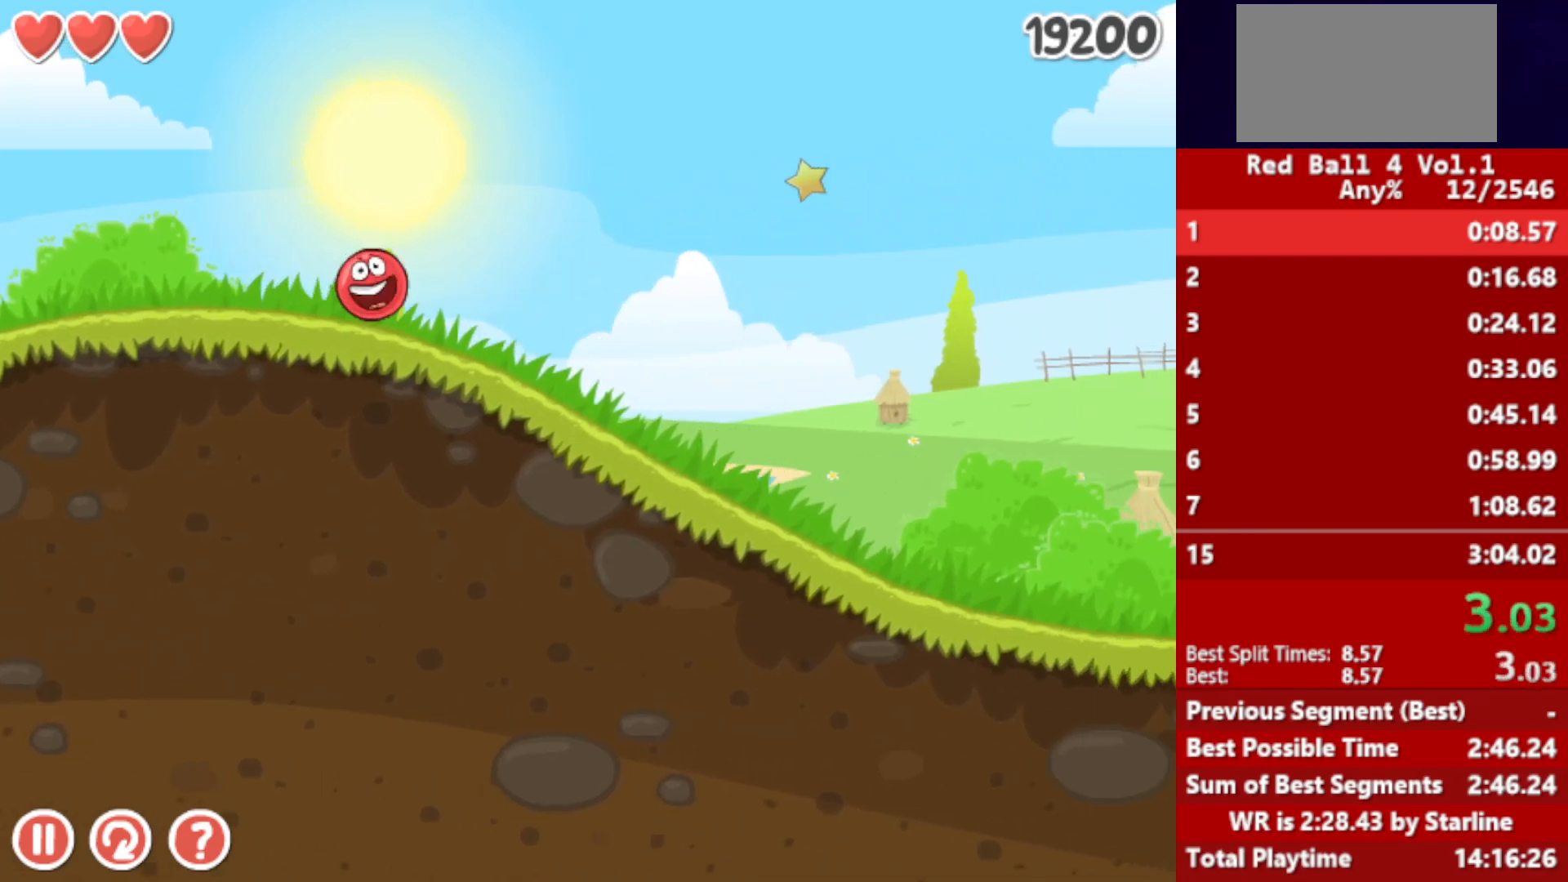
{"keys": ["right"], "events": []}
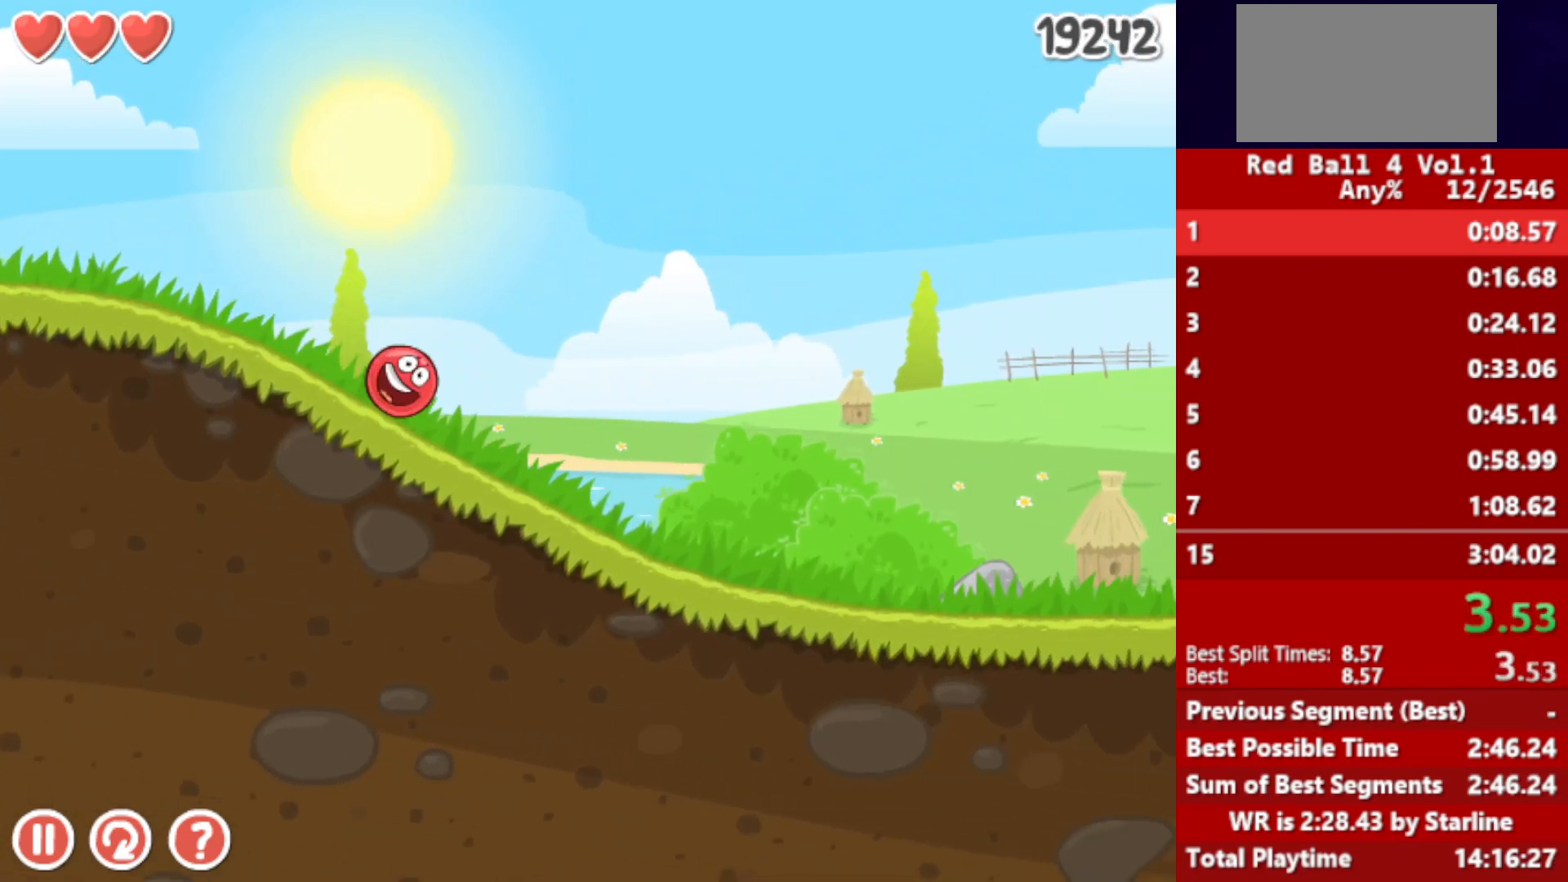
{"keys": ["right"], "events": []}
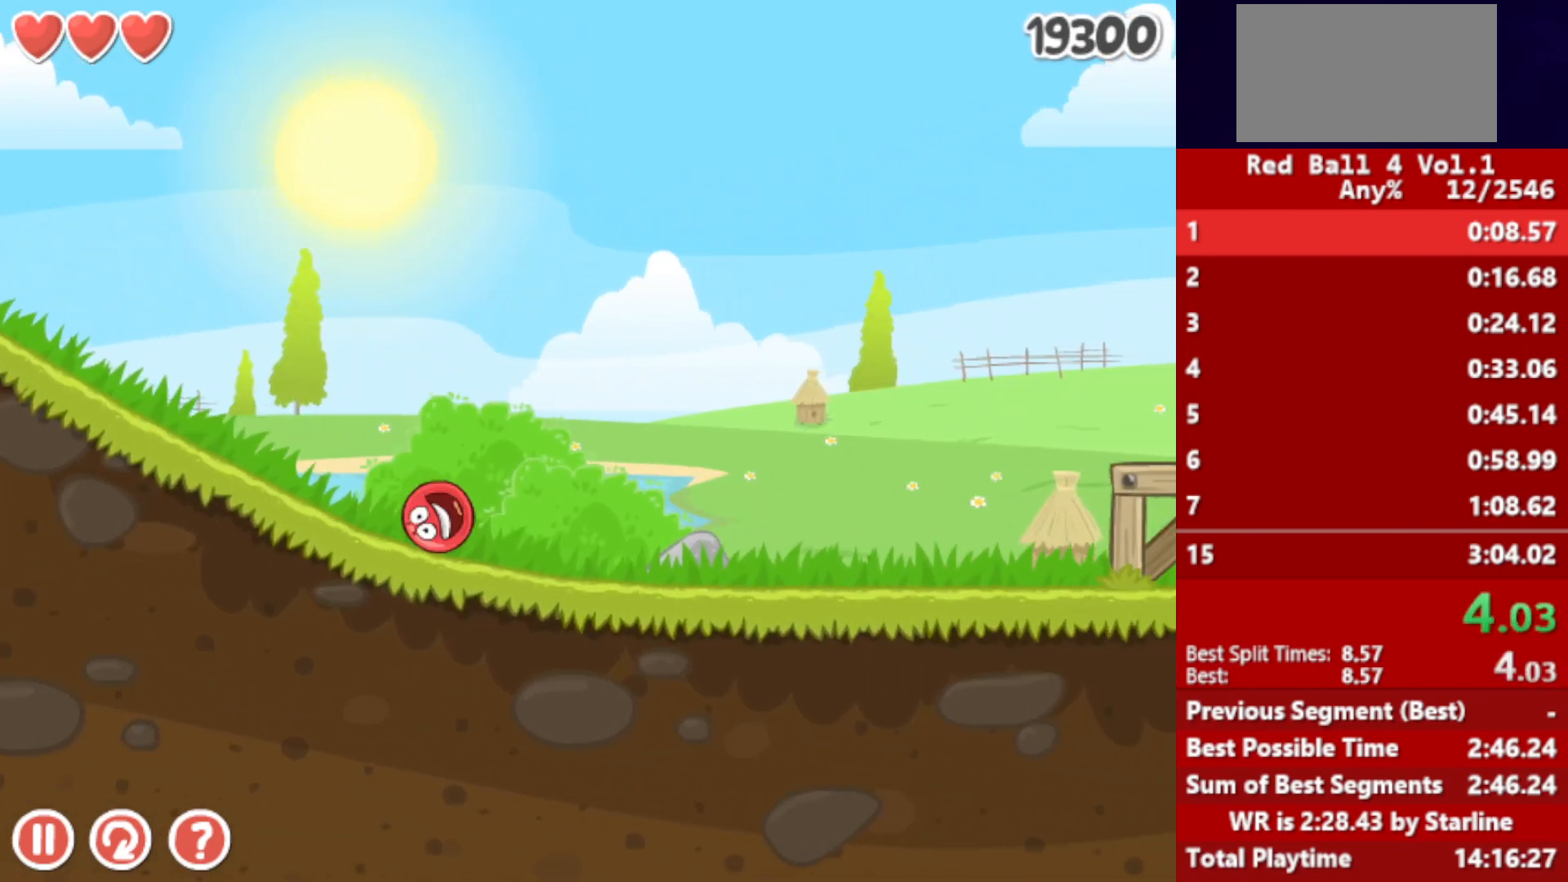
{"keys": ["right"], "events": [[383, "up", "down"], [417, "up", "up"]]}
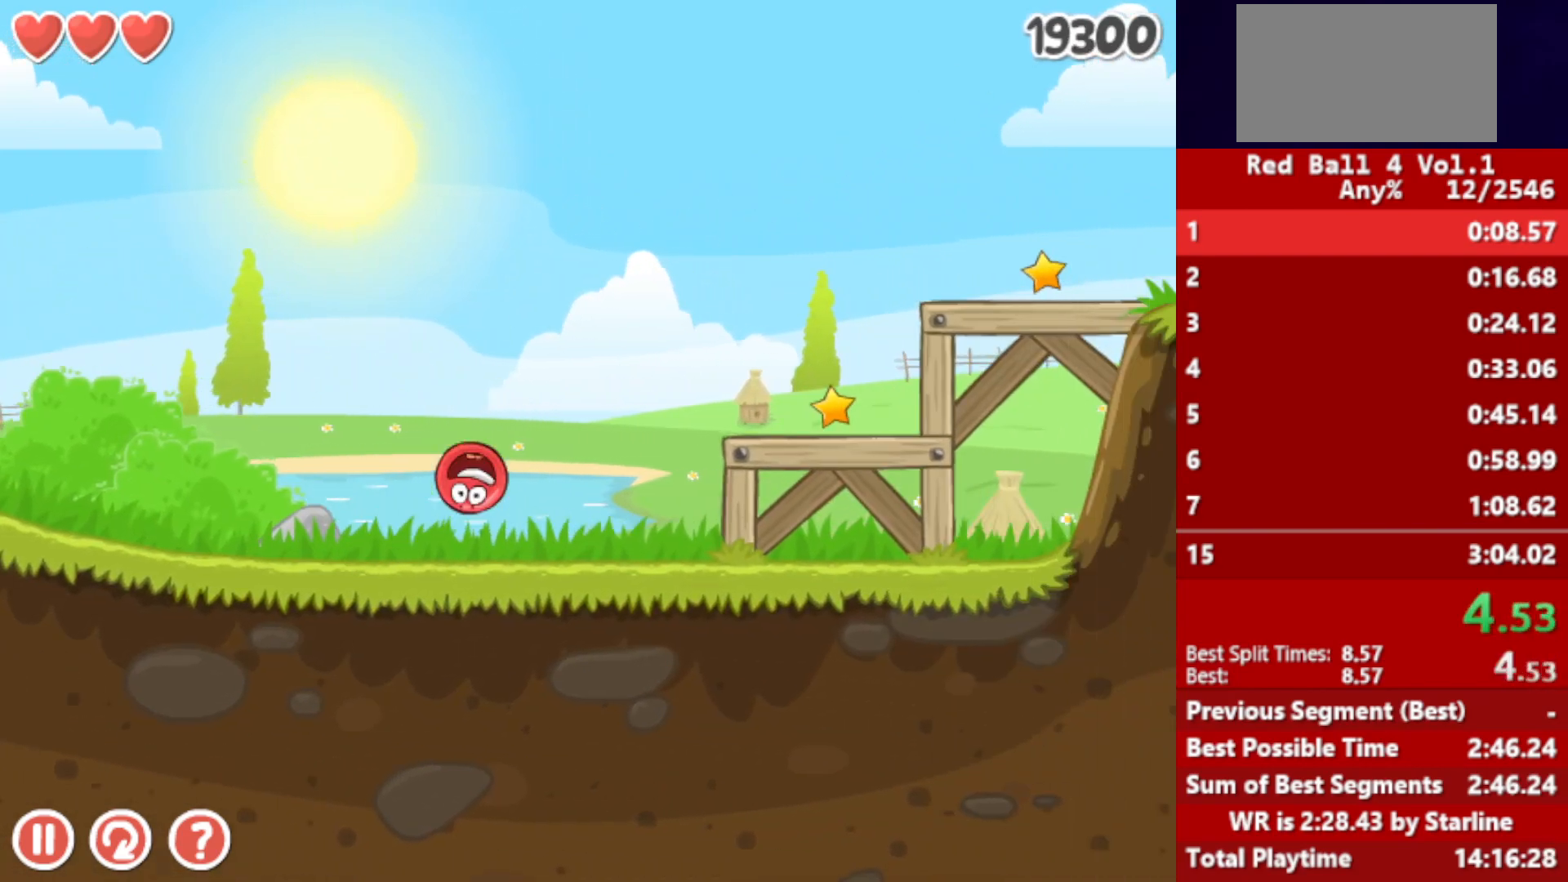
{"keys": ["right"], "events": [[50, "up", "down"], [83, "up", "up"], [150, "up", "down"], [183, "up", "up"], [250, "up", "down"], [283, "up", "up"]]}
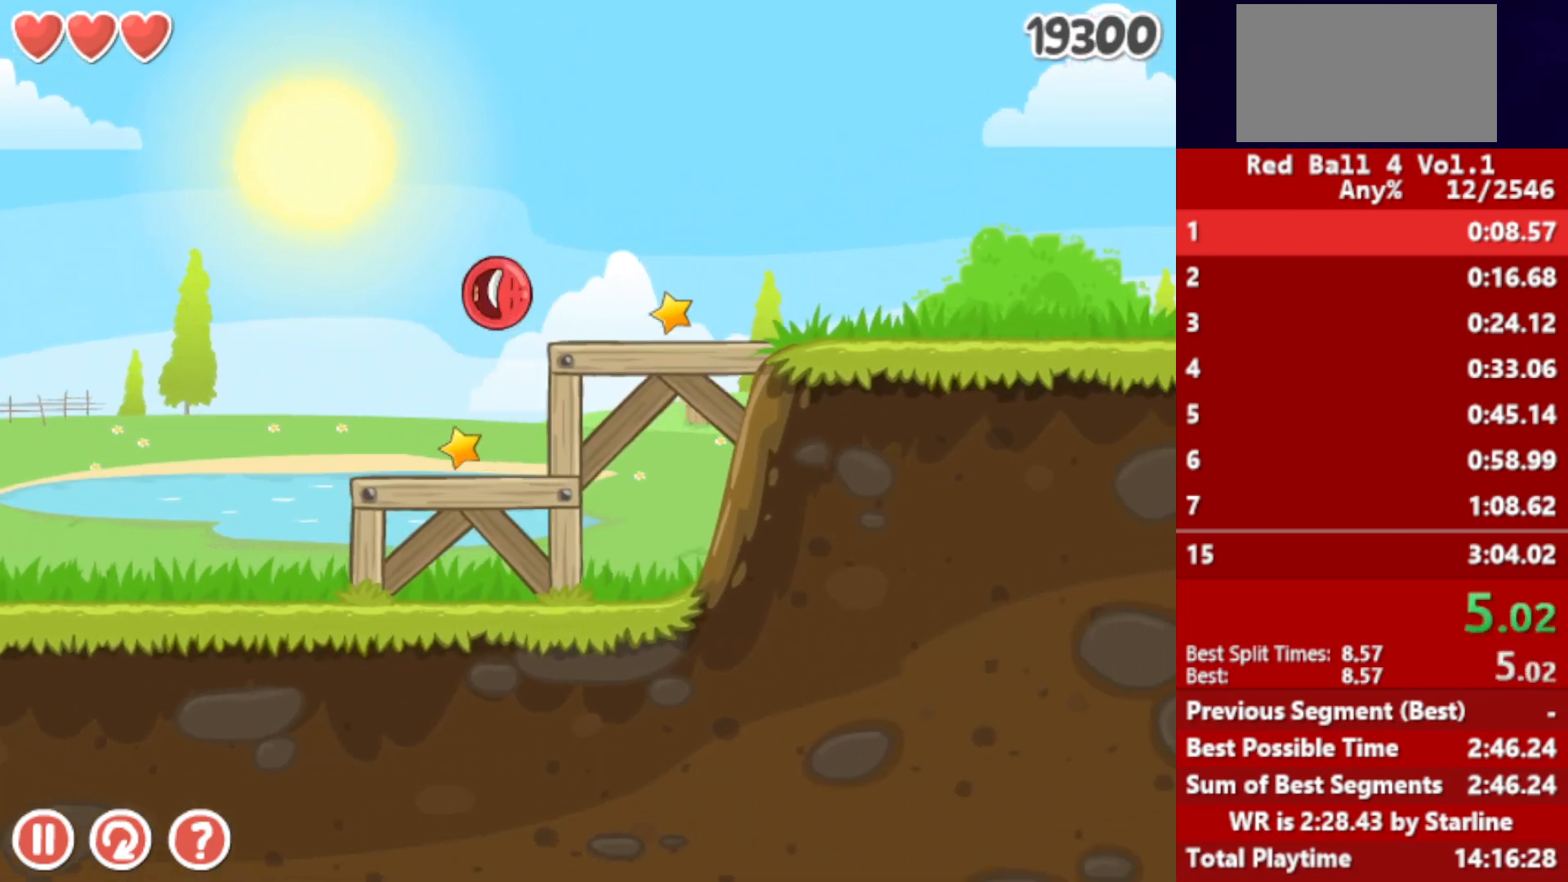
{"keys": ["right"], "events": []}
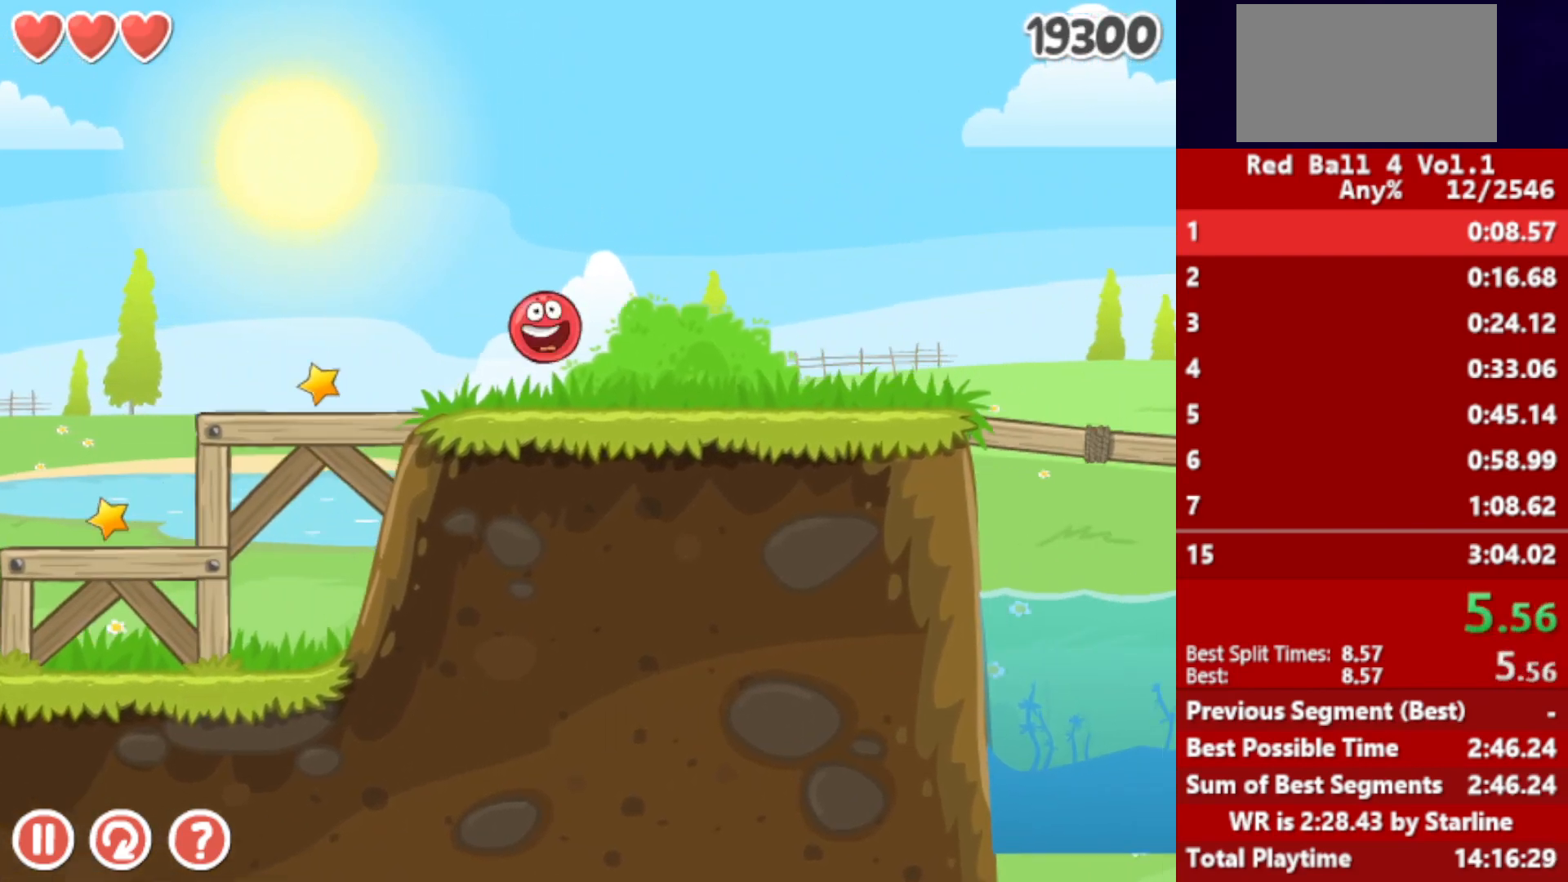
{"keys": ["right", "up"], "events": [[433, "up", "down"]]}
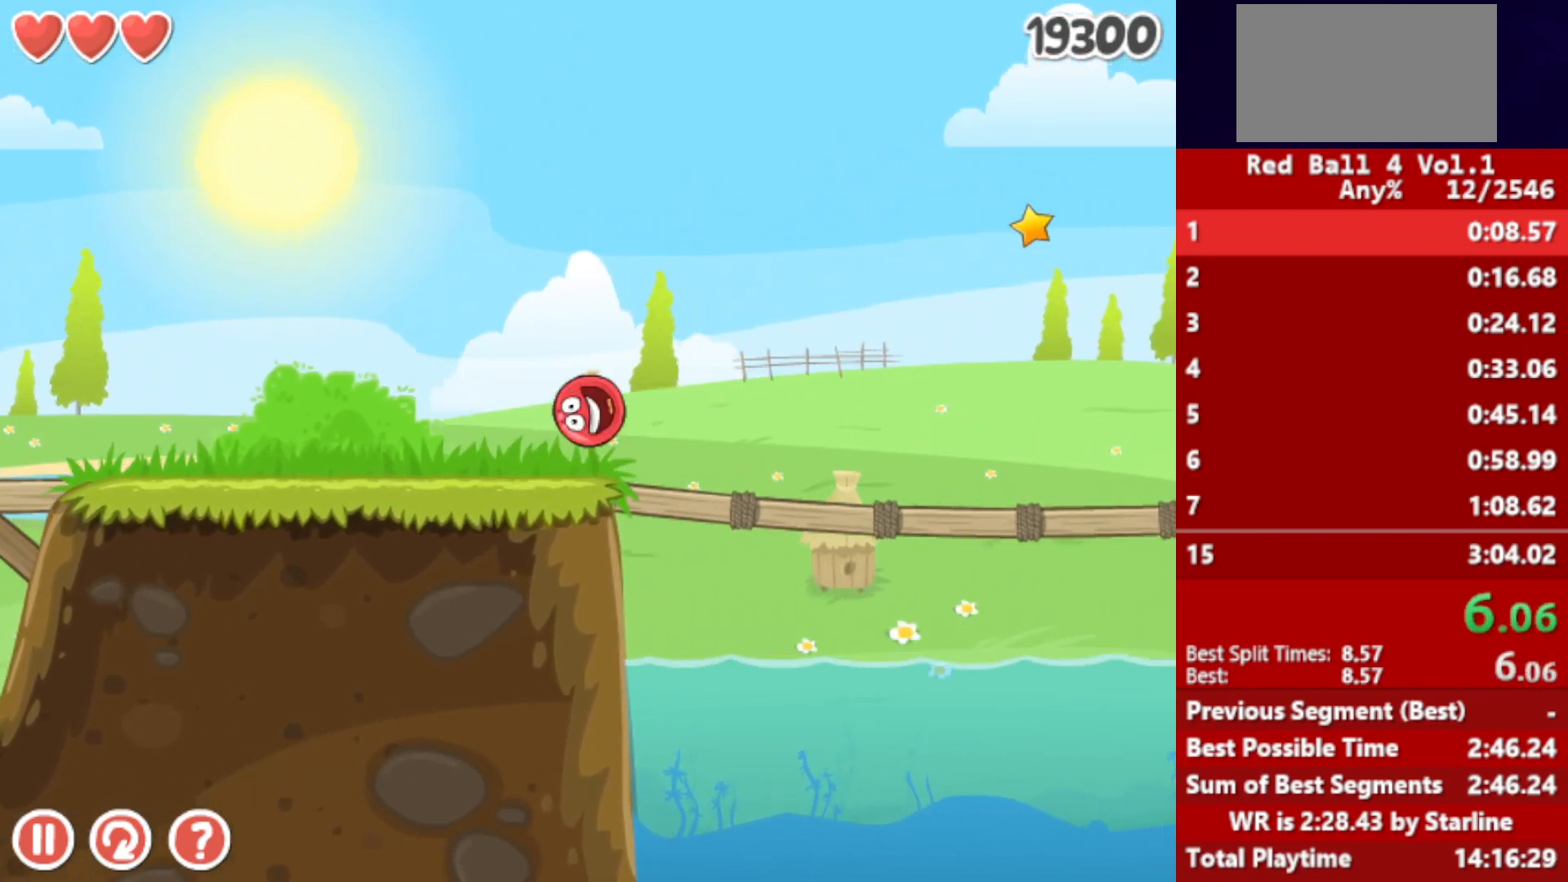
{"keys": ["right", "up"], "events": []}